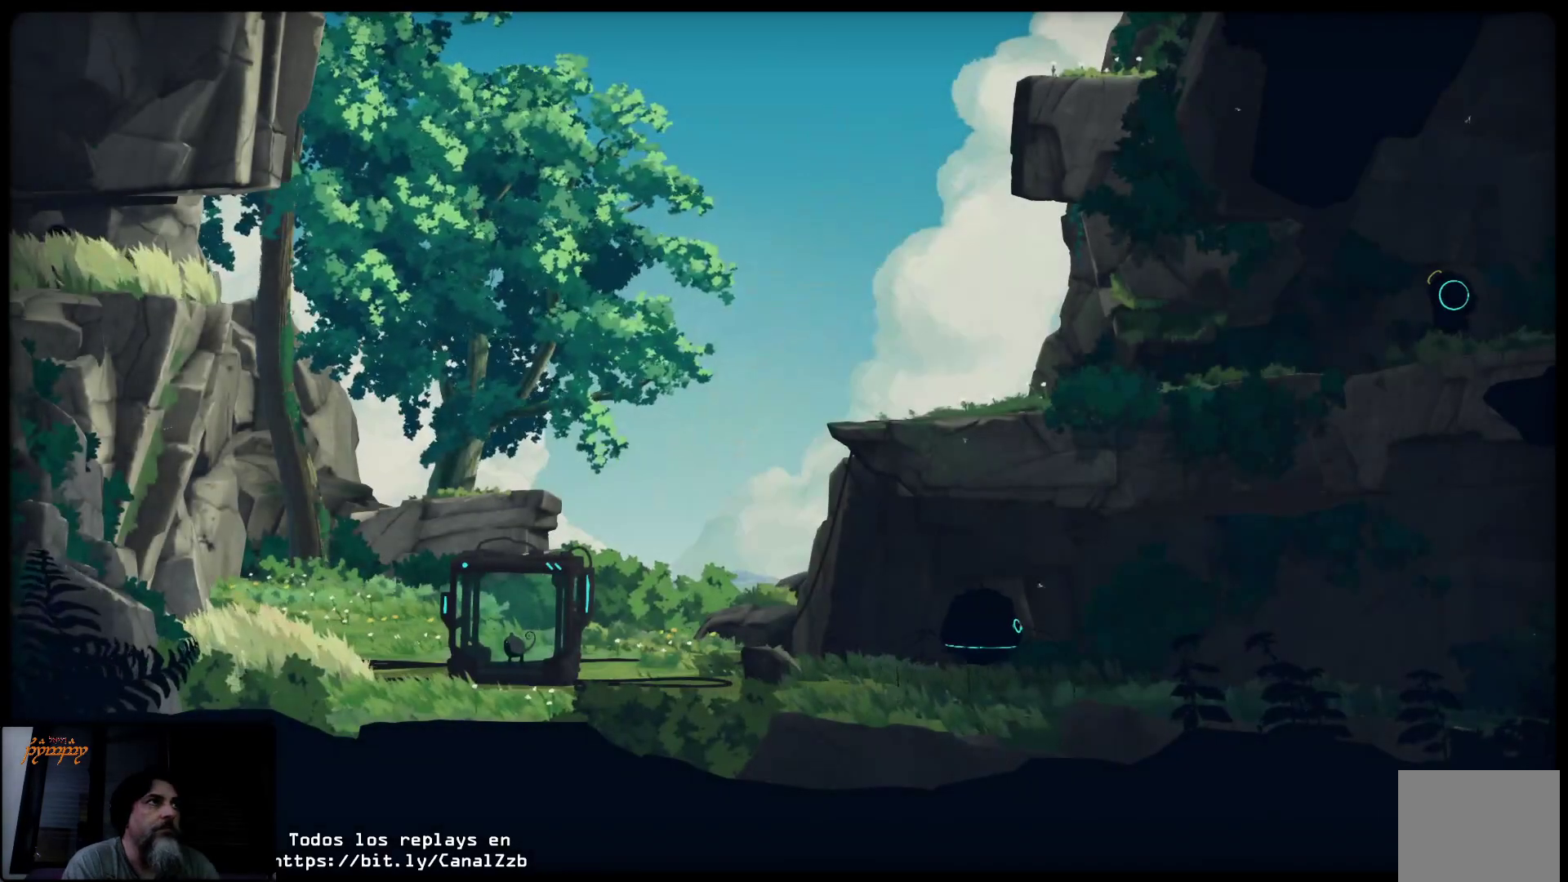
Gameplay with a controller (Xbox layout); each line is a JSON object with the inputs held at the frame after it. "events" lists button and stick changes between this image and that frame as [ms after this image, input, new state], when the widget could be followed in between.
{"buttons": [], "left_stick": "right", "right_stick": "center", "events": [[17, "left_stick", "right"]]}
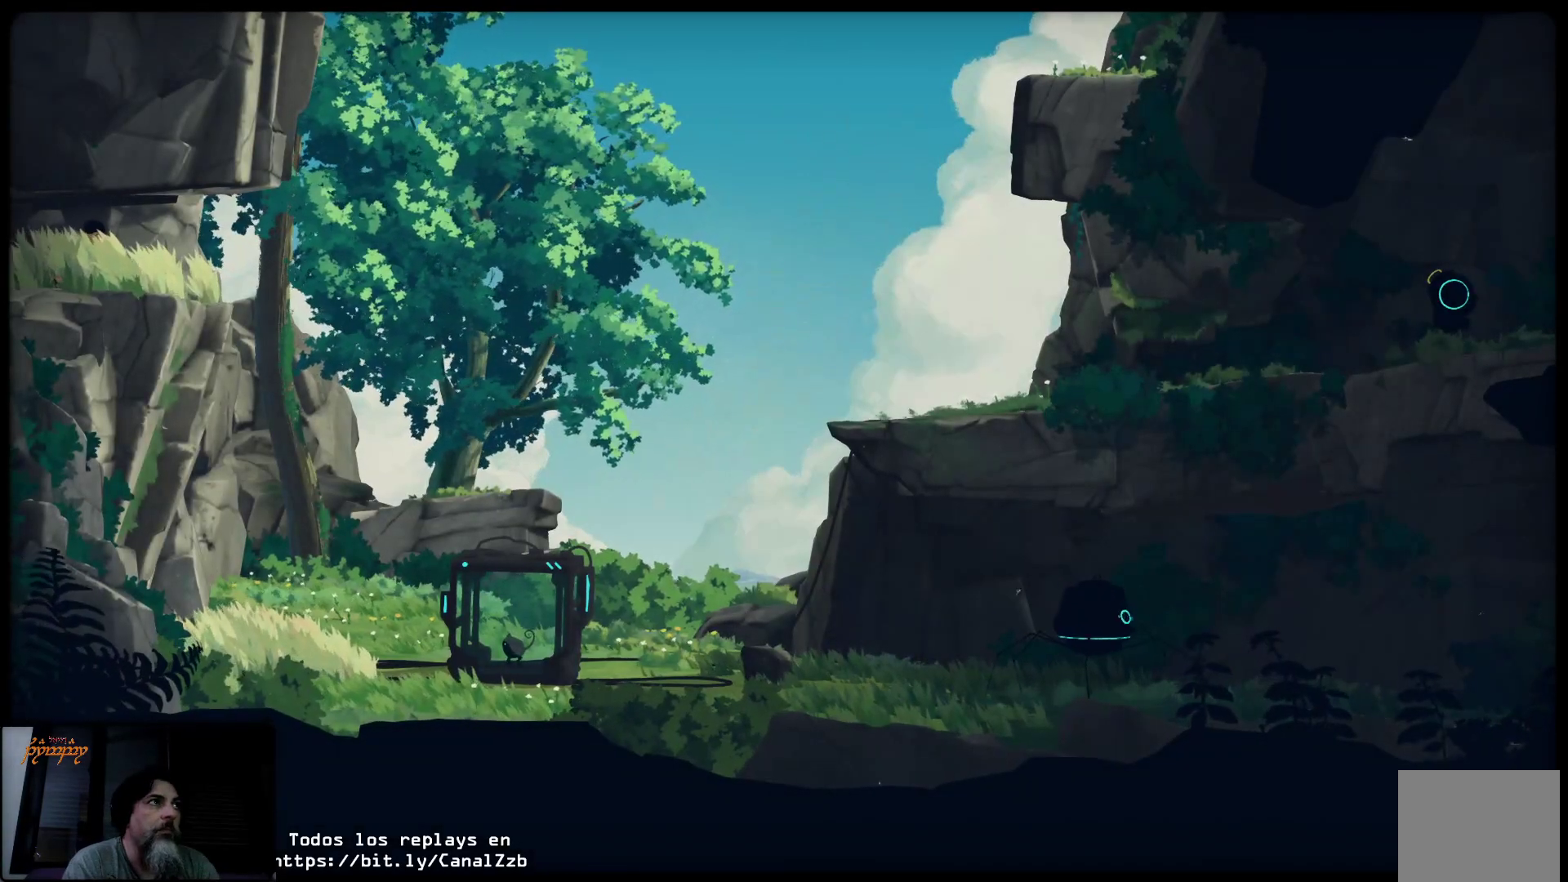
{"buttons": [], "left_stick": "right", "right_stick": "center", "events": []}
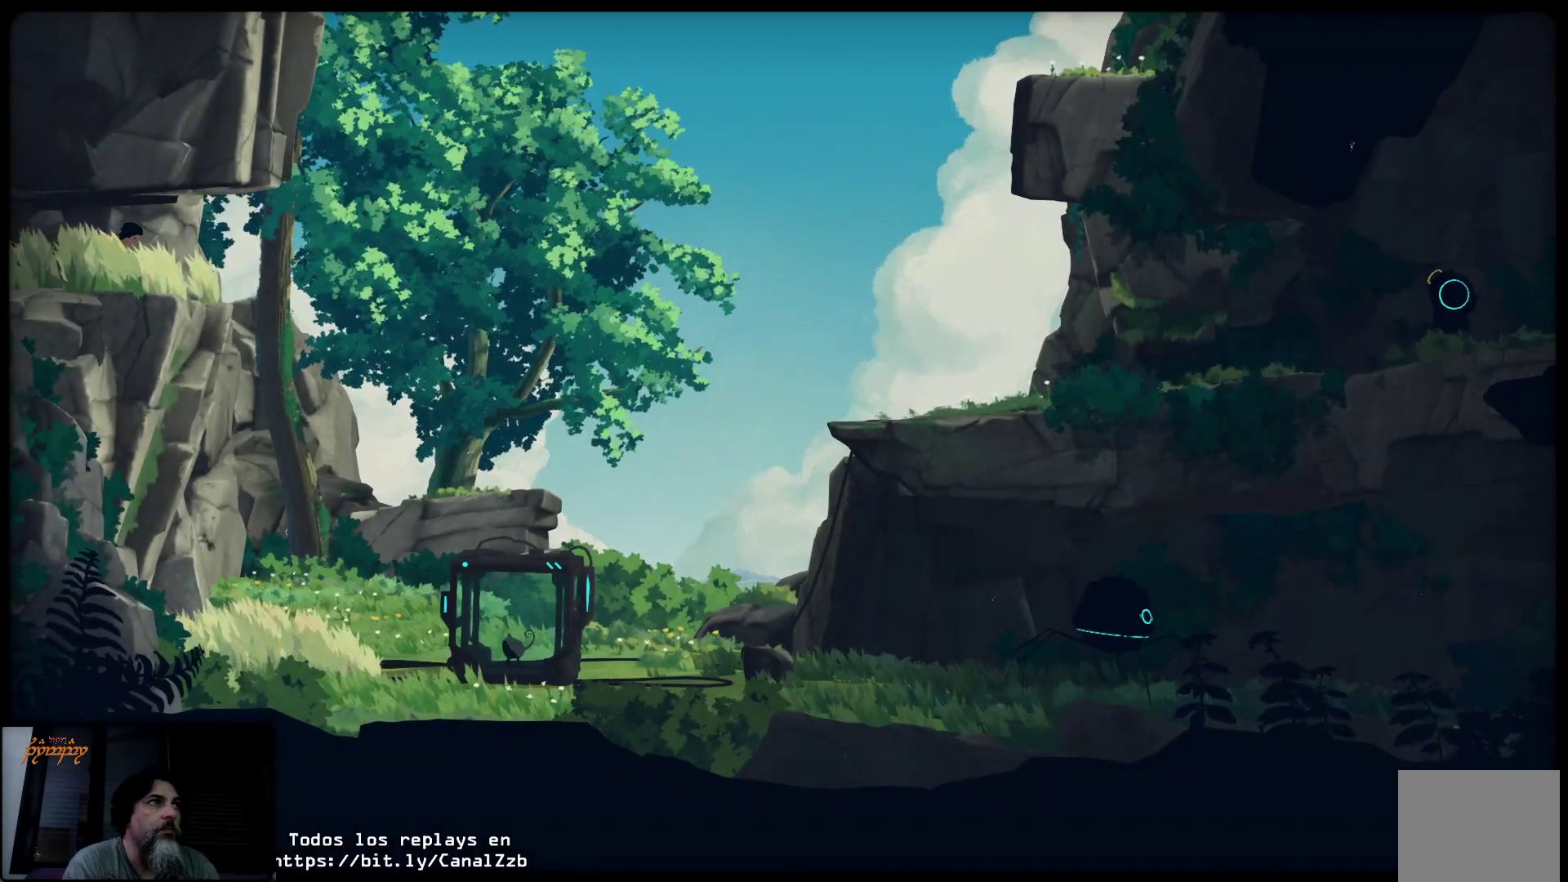
{"buttons": [], "left_stick": "right", "right_stick": "center", "events": []}
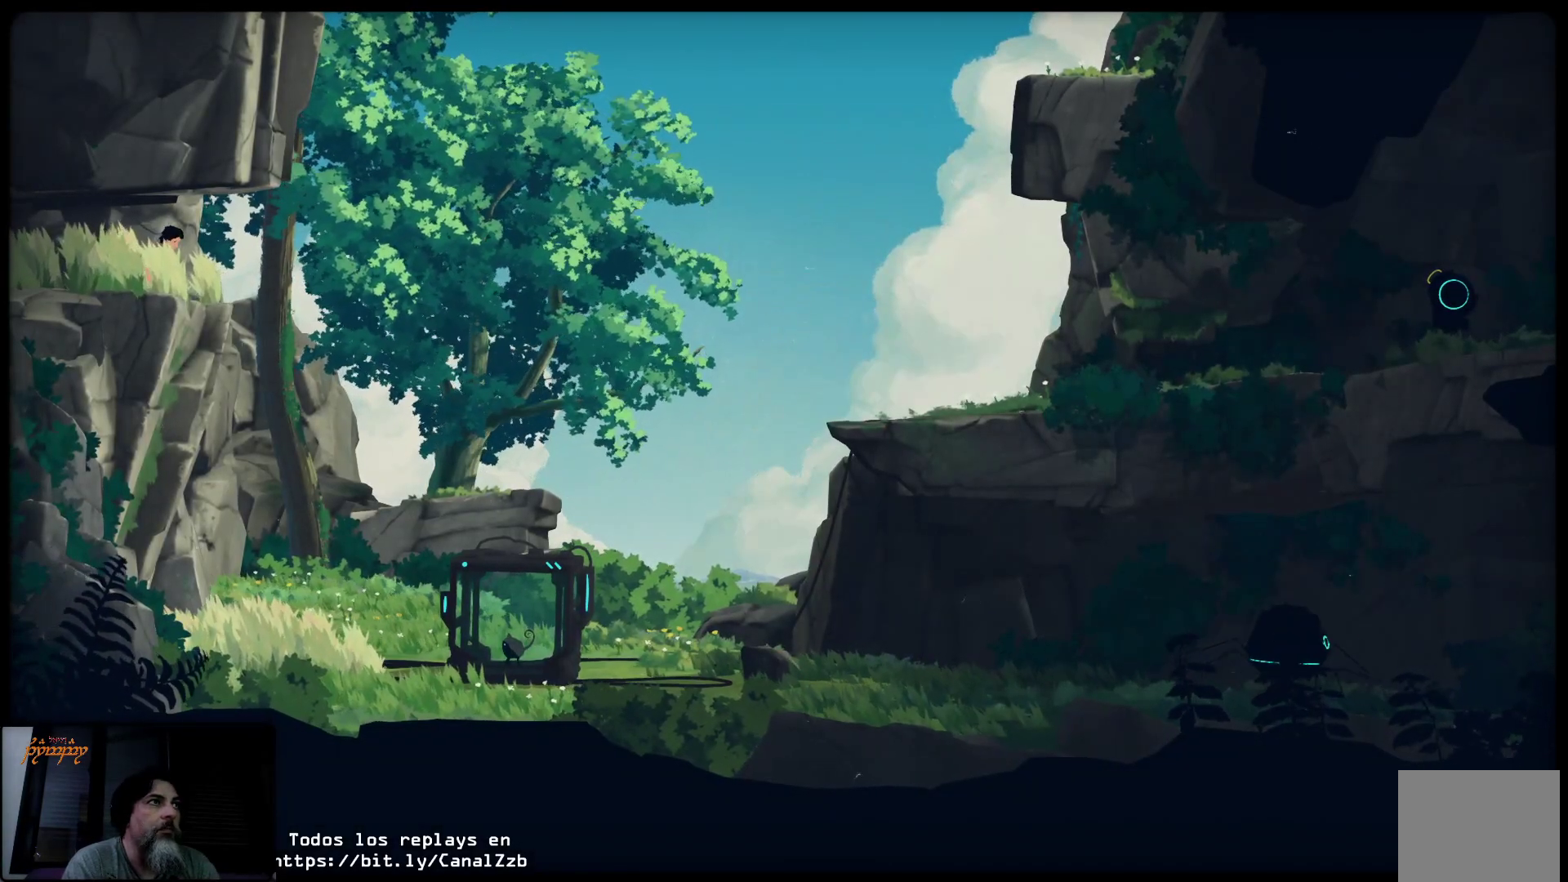
{"buttons": ["A"], "left_stick": "right", "right_stick": "center", "events": [[450, "A", "down"]]}
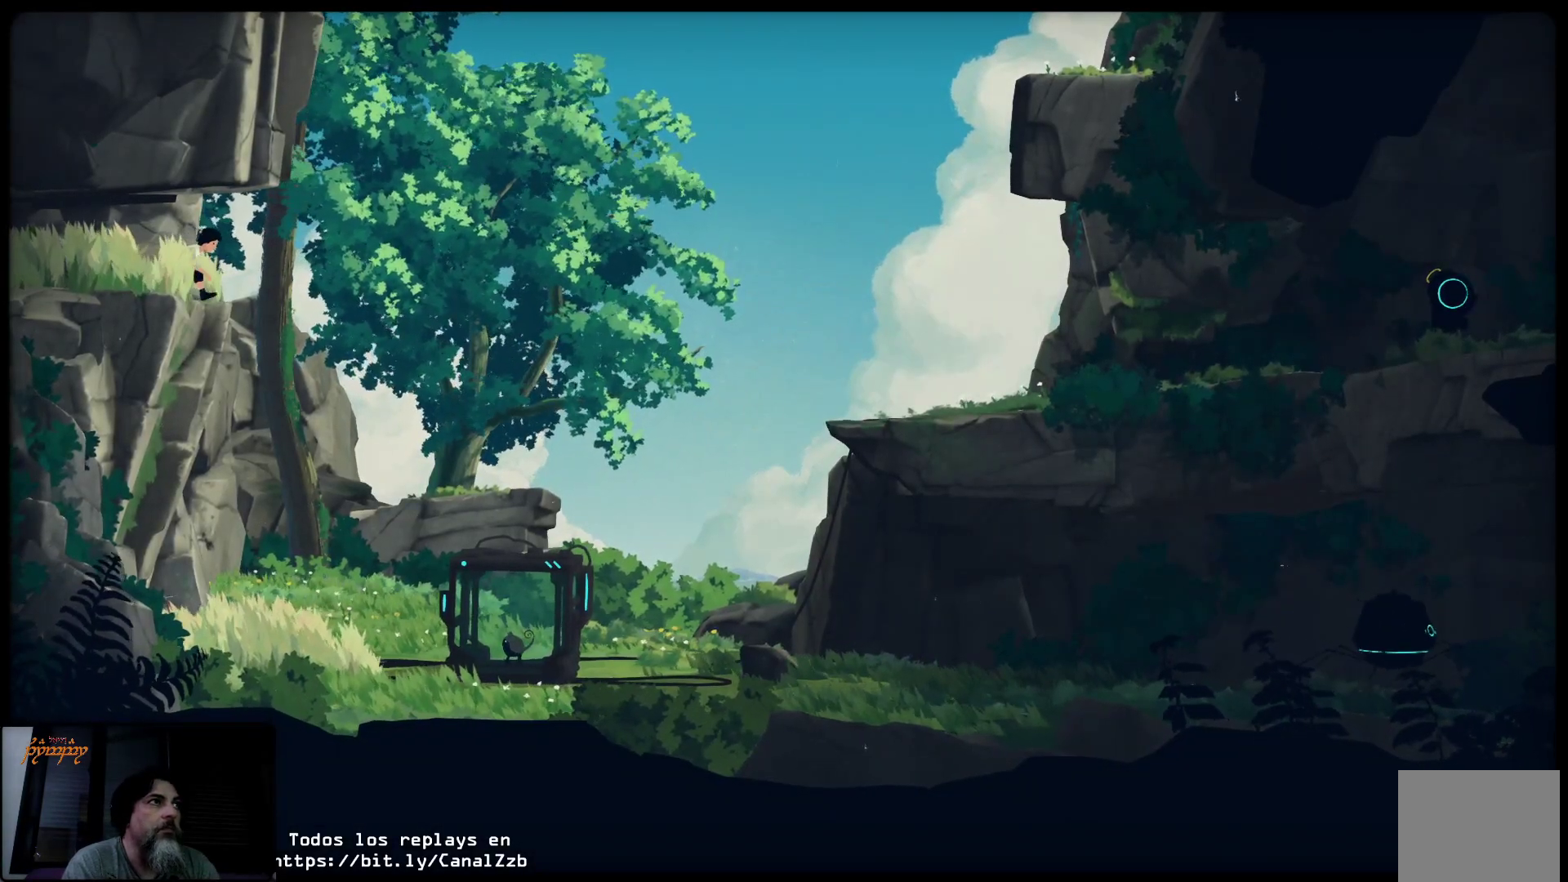
{"buttons": ["A"], "left_stick": "right", "right_stick": "center", "events": [[350, "A", "up"], [400, "A", "down"]]}
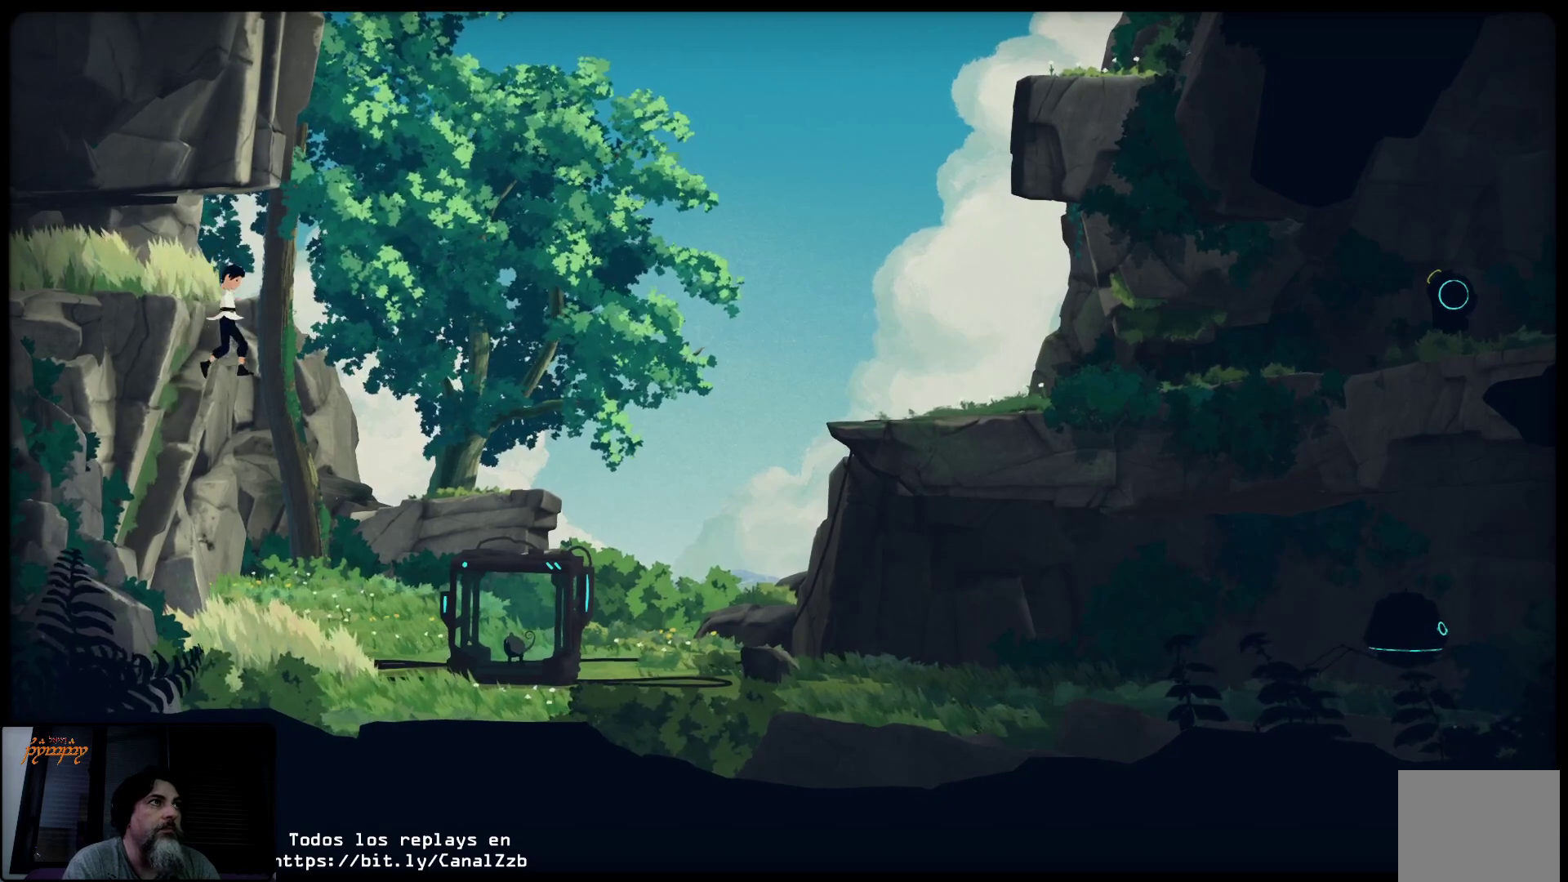
{"buttons": [], "left_stick": "up-right", "right_stick": "center", "events": [[50, "A", "up"], [67, "A", "down"], [83, "left_stick", "up-right"], [233, "A", "up"]]}
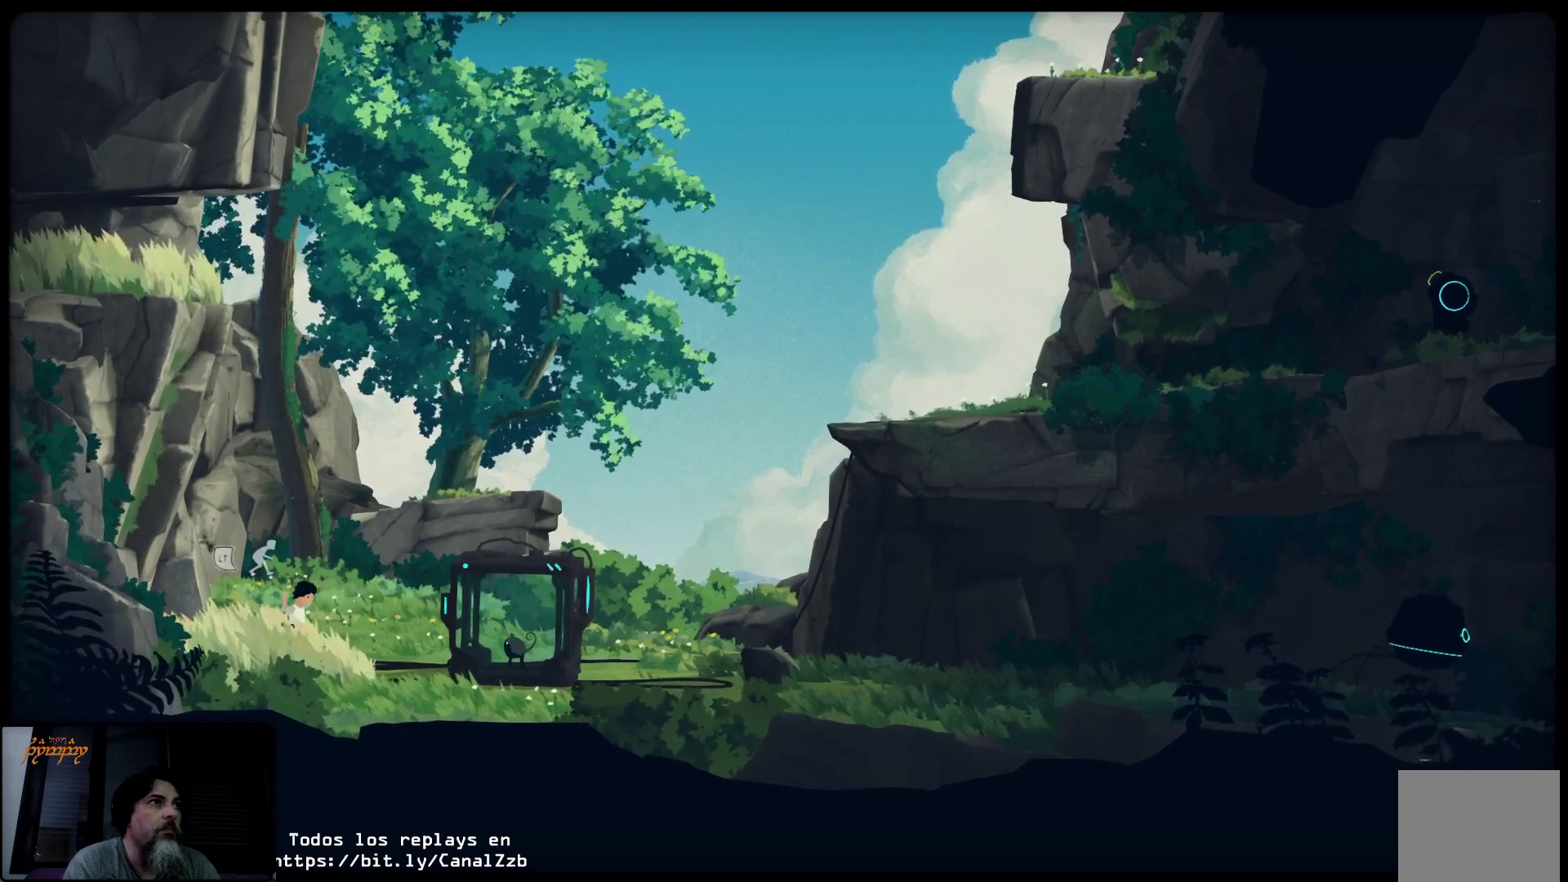
{"buttons": [], "left_stick": "up-right", "right_stick": "center", "events": []}
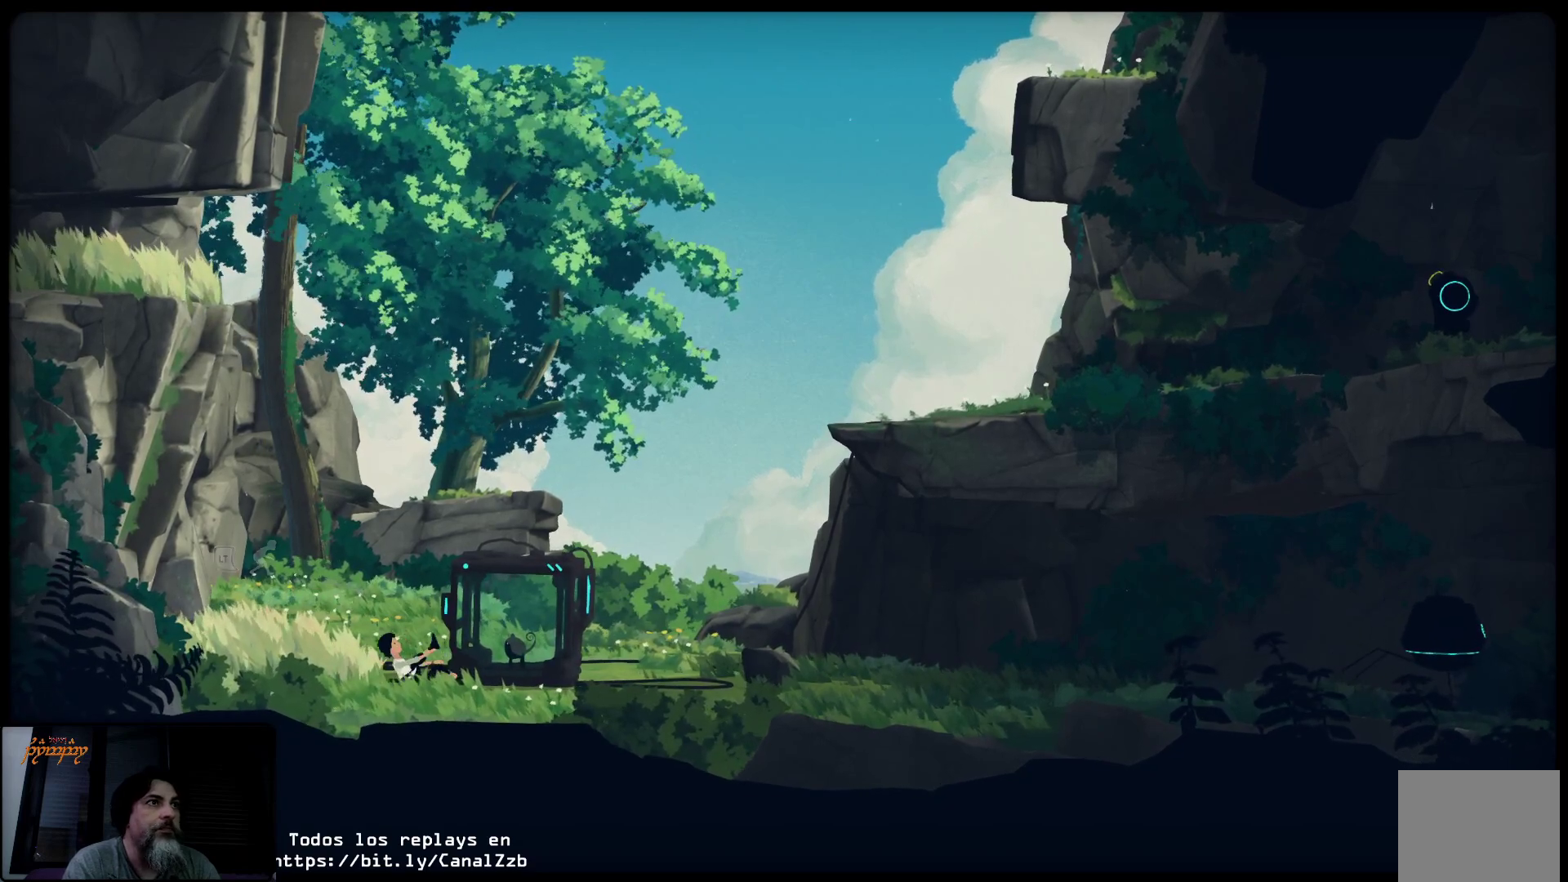
{"buttons": [], "left_stick": "left", "right_stick": "center", "events": [[300, "left_stick", "up-left"], [367, "left_stick", "left"]]}
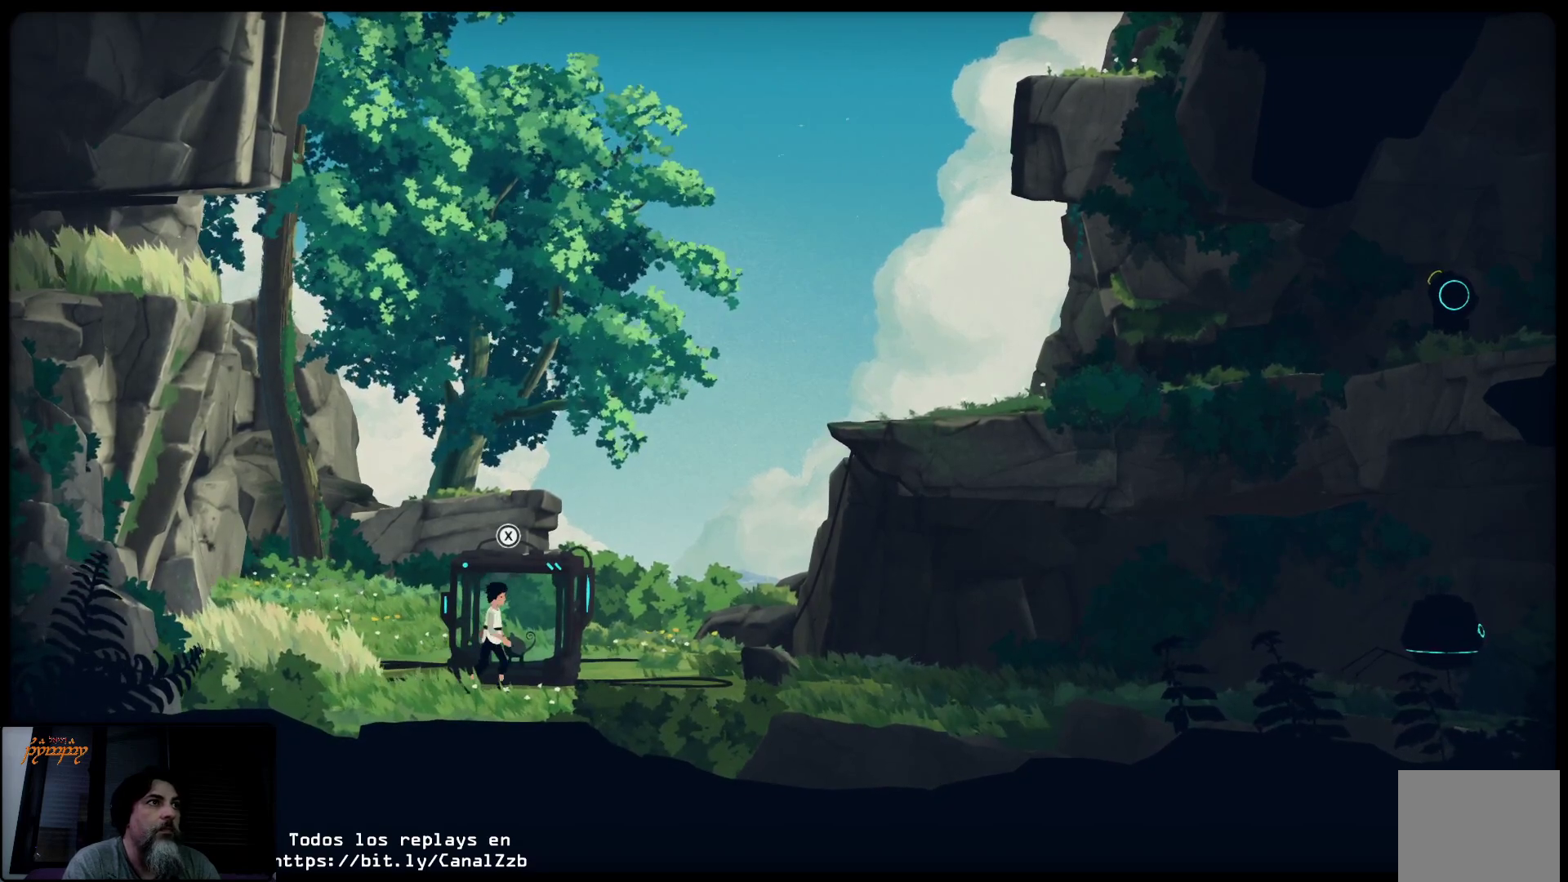
{"buttons": [], "left_stick": "left", "right_stick": "center", "events": []}
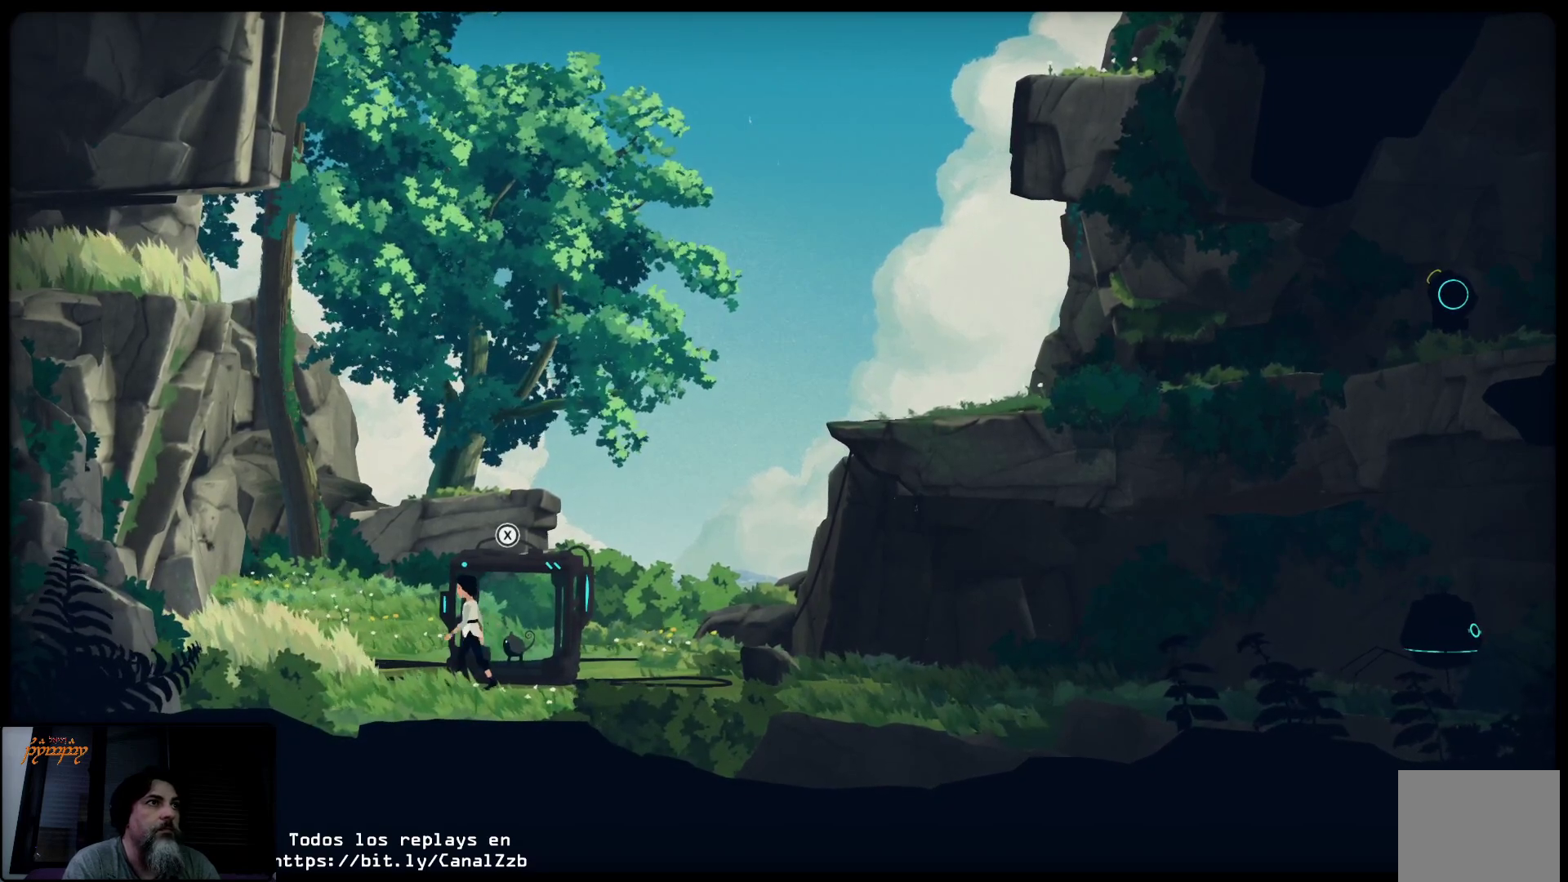
{"buttons": [], "left_stick": "left", "right_stick": "center", "events": []}
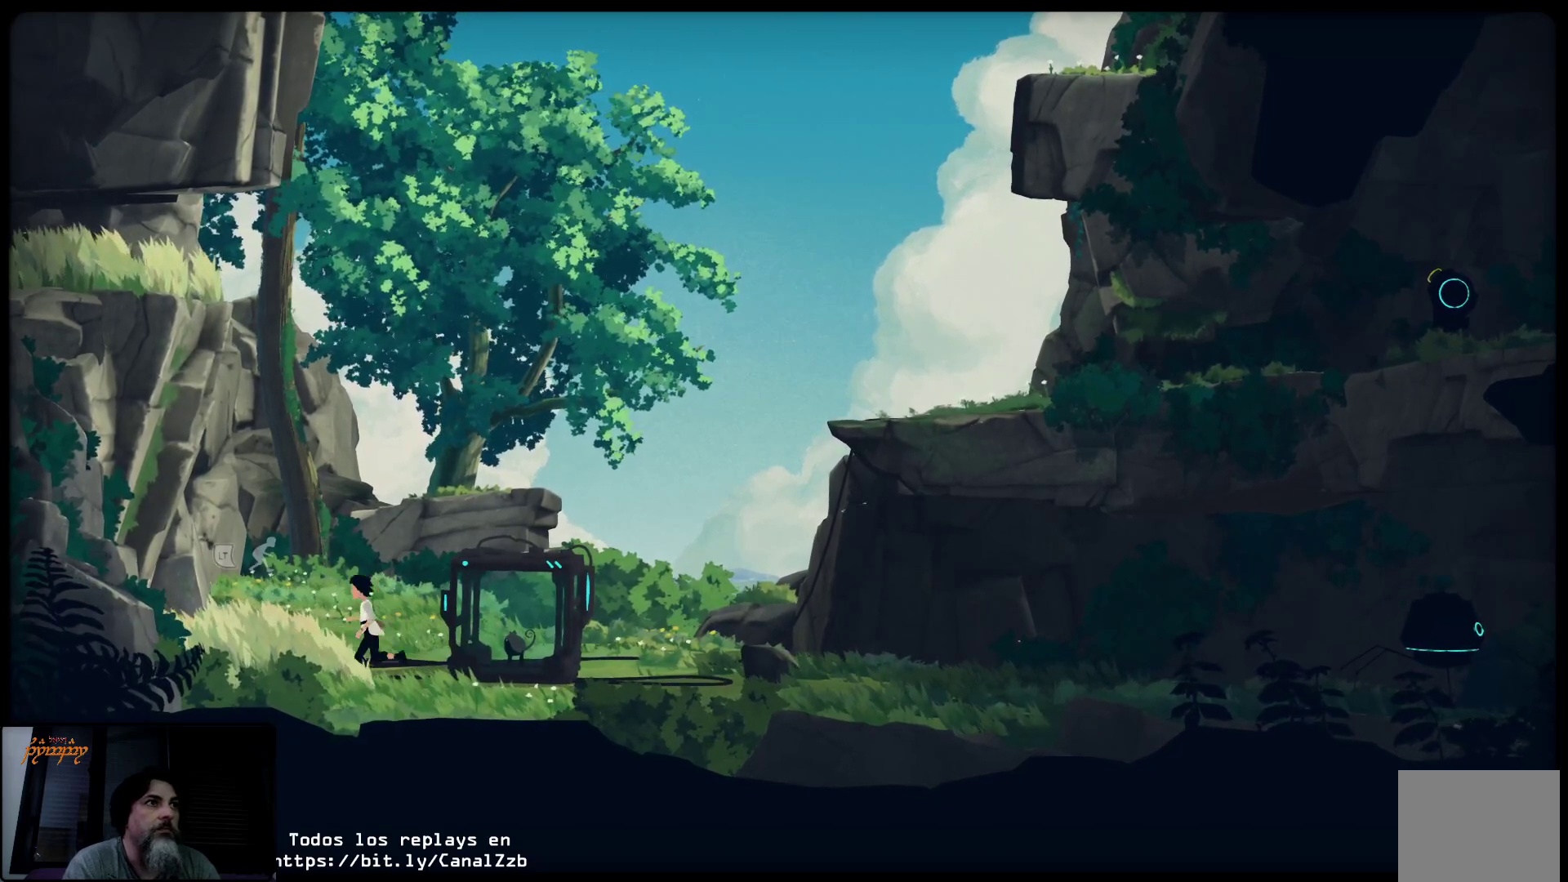
{"buttons": [], "left_stick": "right", "right_stick": "center", "events": [[350, "left_stick", "right"]]}
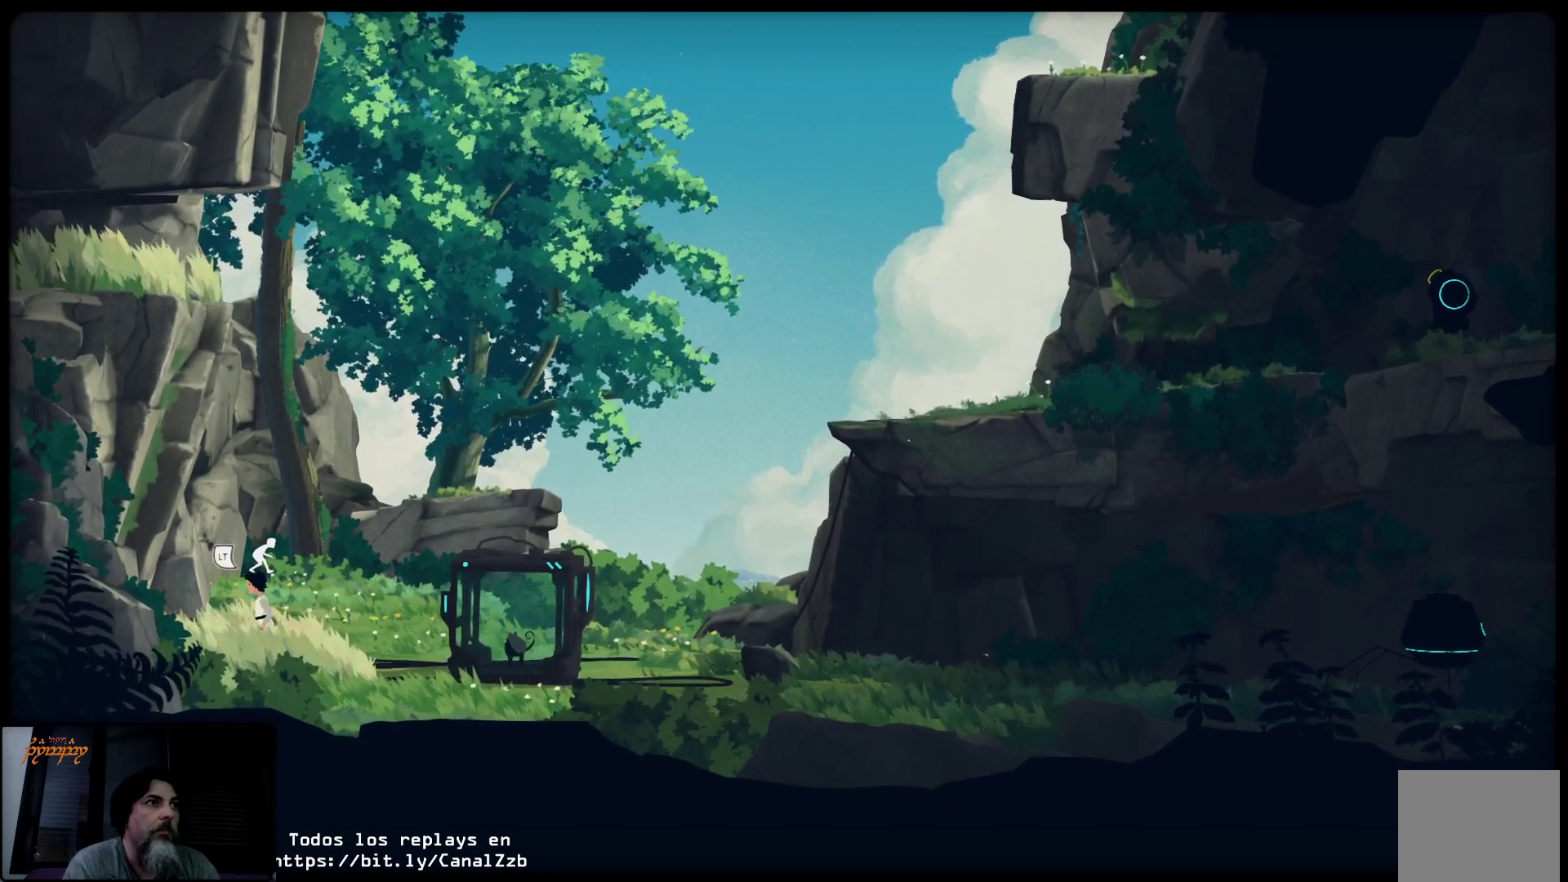
{"buttons": ["L2"], "left_stick": "center", "right_stick": "center", "events": [[50, "left_stick", "center"], [250, "L2", "down"]]}
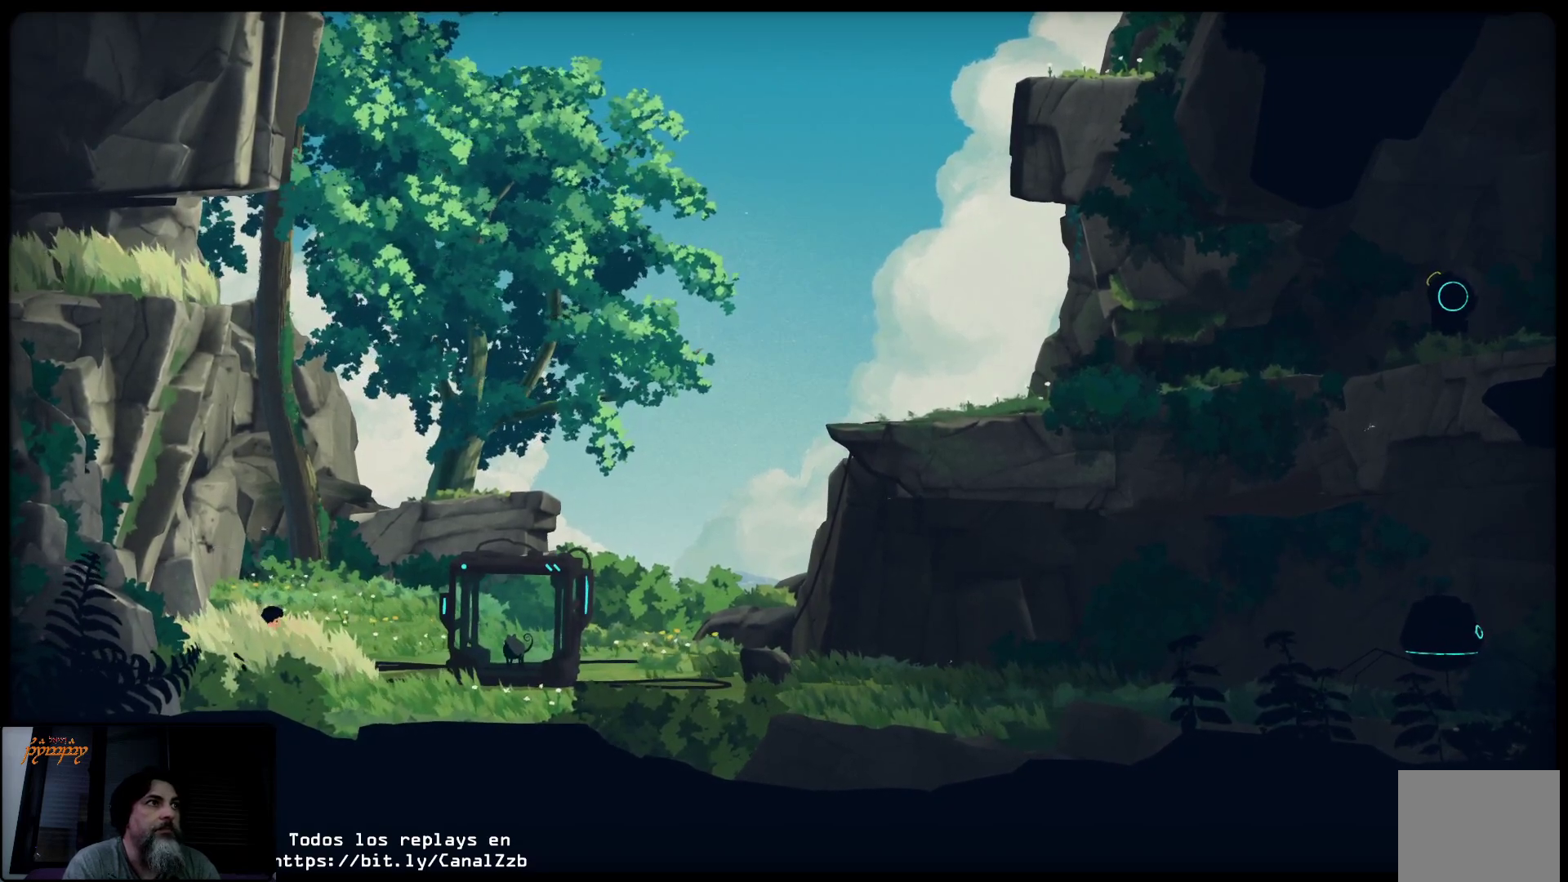
{"buttons": ["L2"], "left_stick": "center", "right_stick": "center", "events": []}
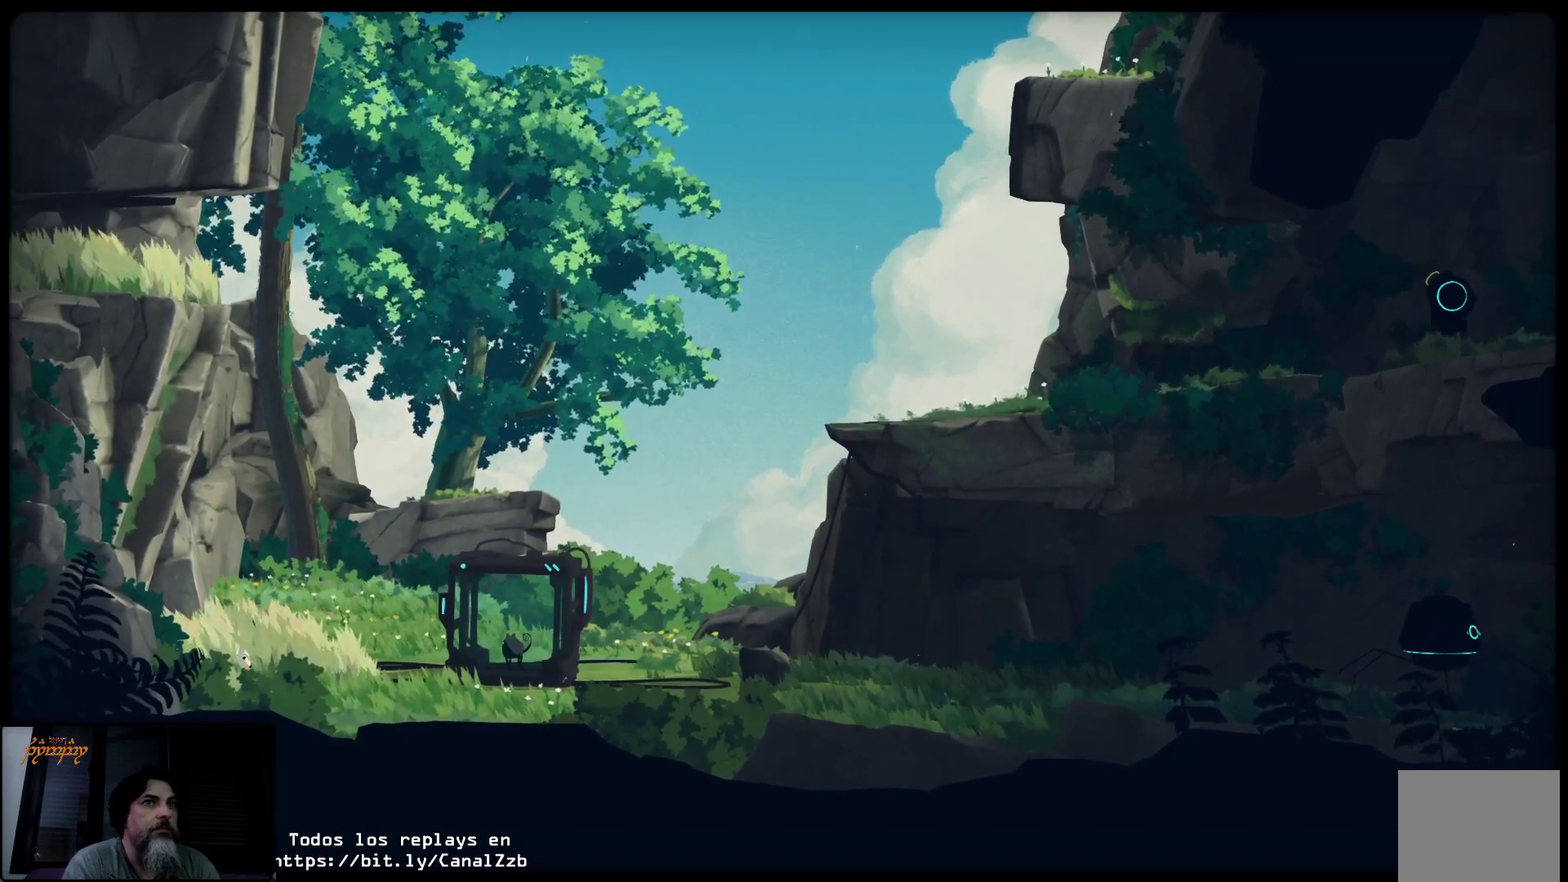
{"buttons": ["L2"], "left_stick": "center", "right_stick": "center", "events": [[100, "left_stick", "right"], [450, "left_stick", "center"]]}
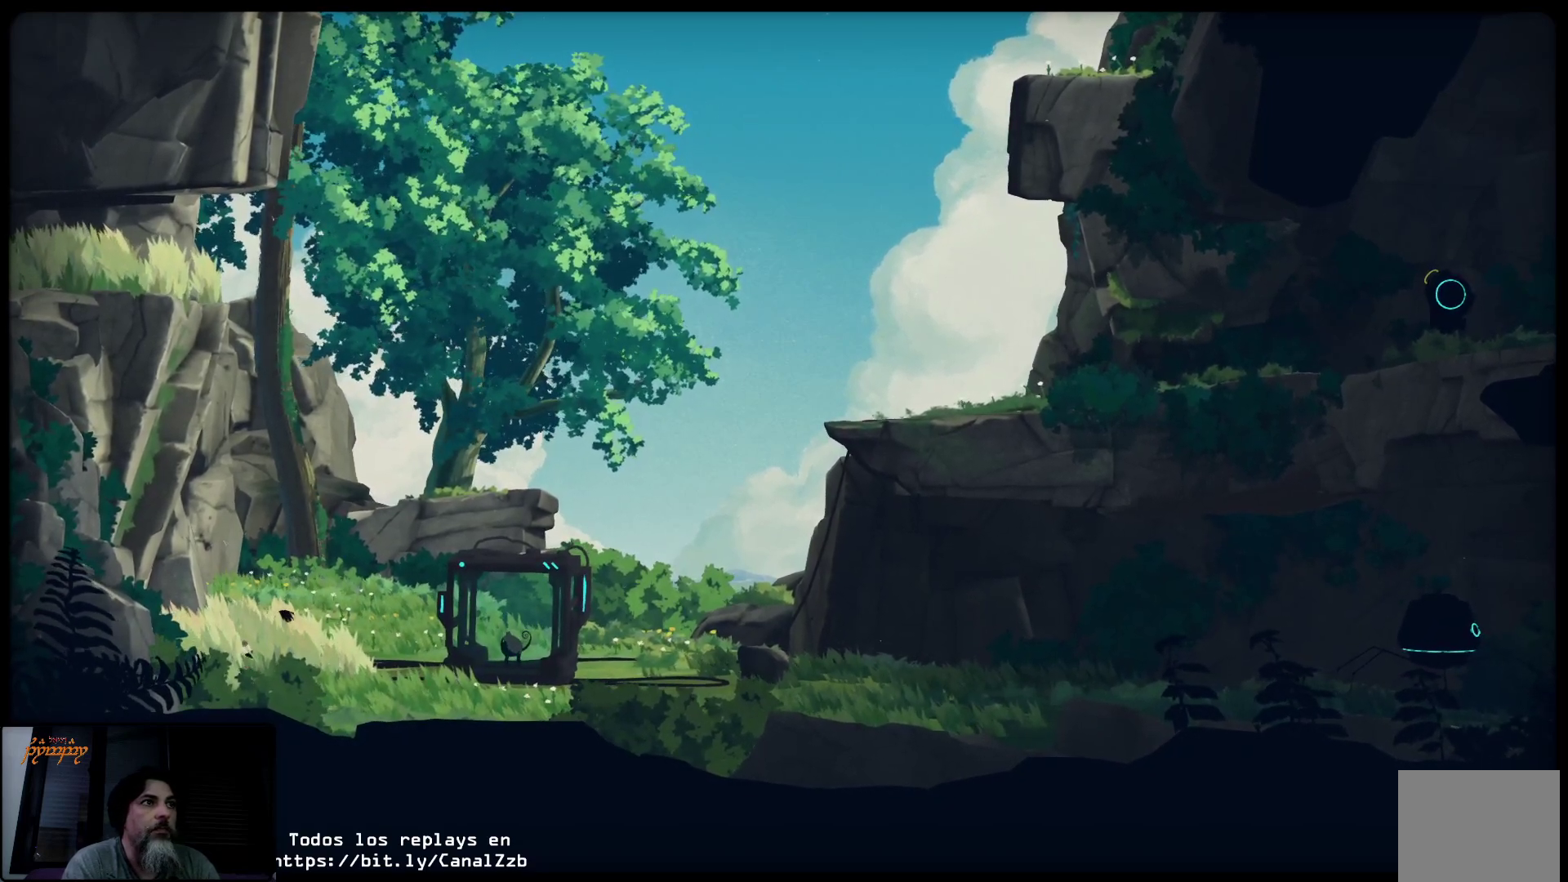
{"buttons": ["L2"], "left_stick": "center", "right_stick": "center", "events": []}
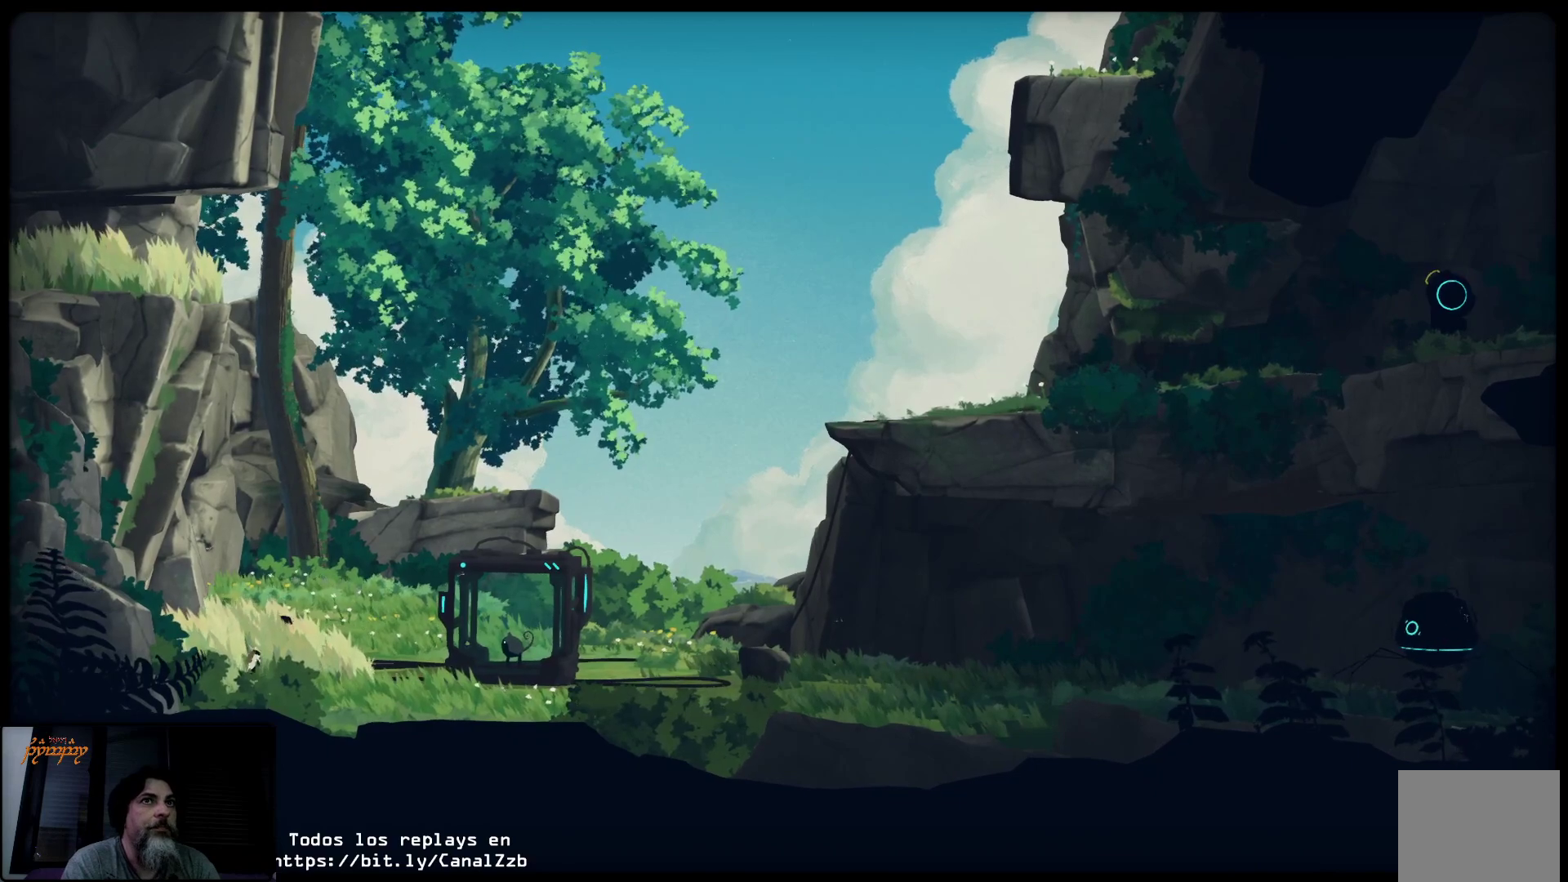
{"buttons": ["L2"], "left_stick": "center", "right_stick": "center", "events": []}
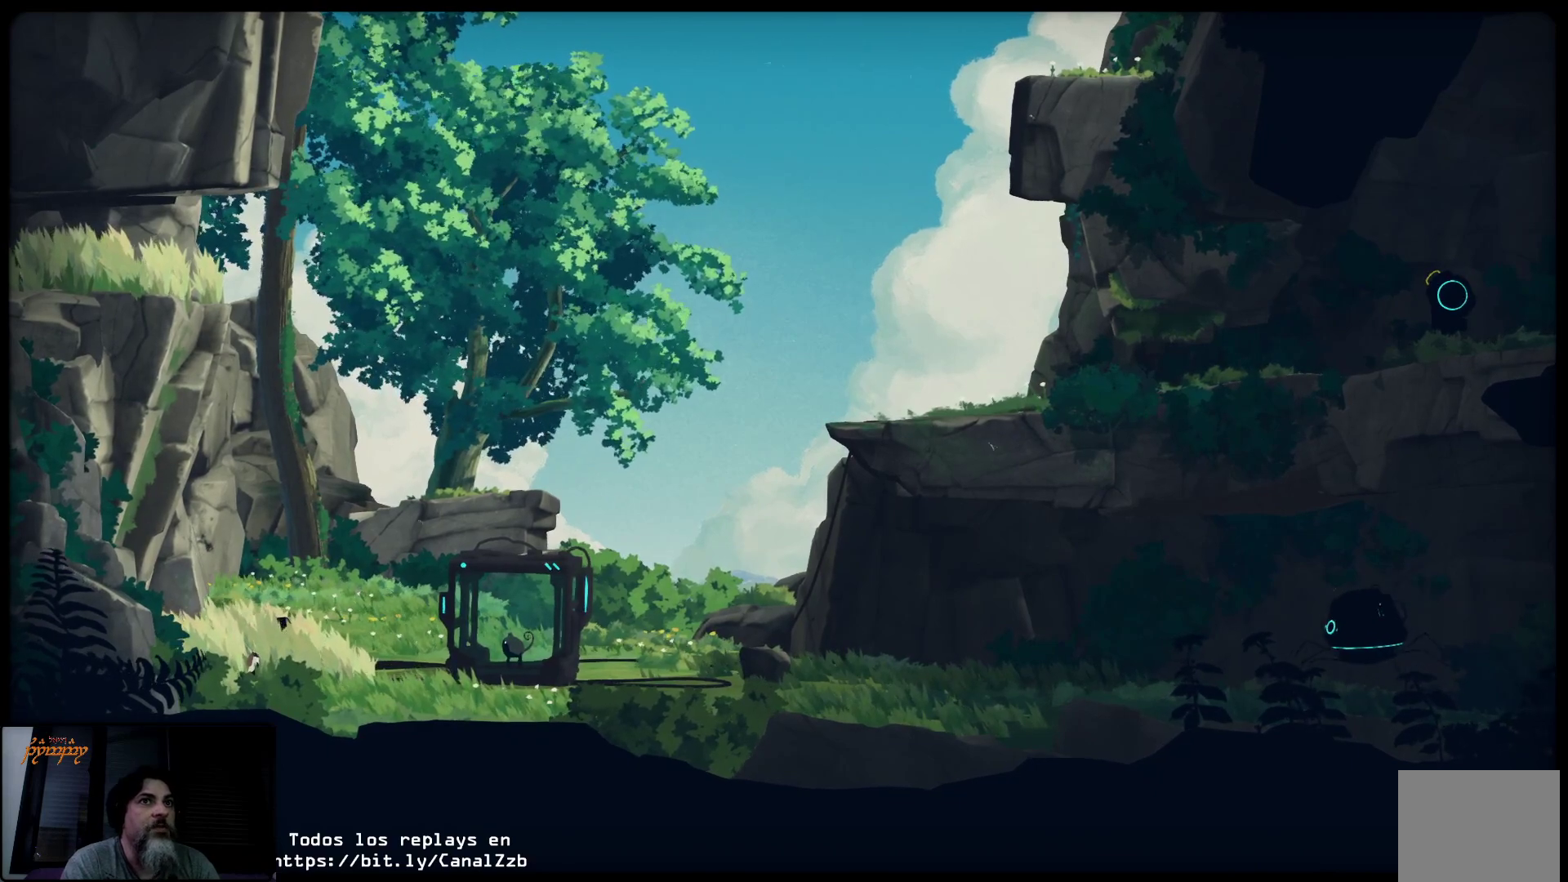
{"buttons": ["L2"], "left_stick": "center", "right_stick": "center", "events": []}
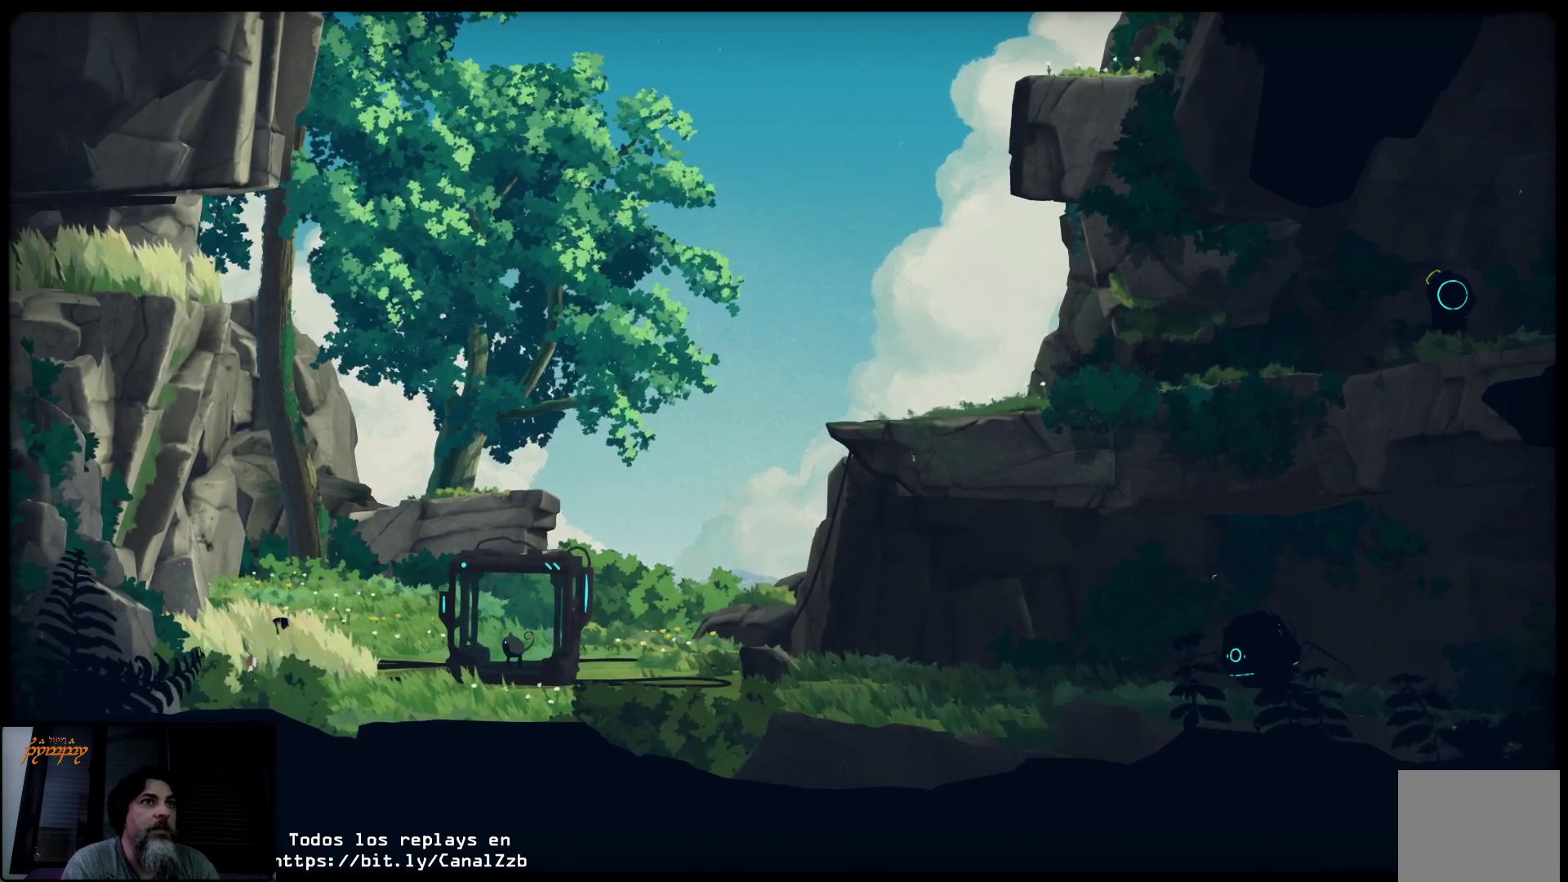
{"buttons": ["L2"], "left_stick": "center", "right_stick": "center", "events": []}
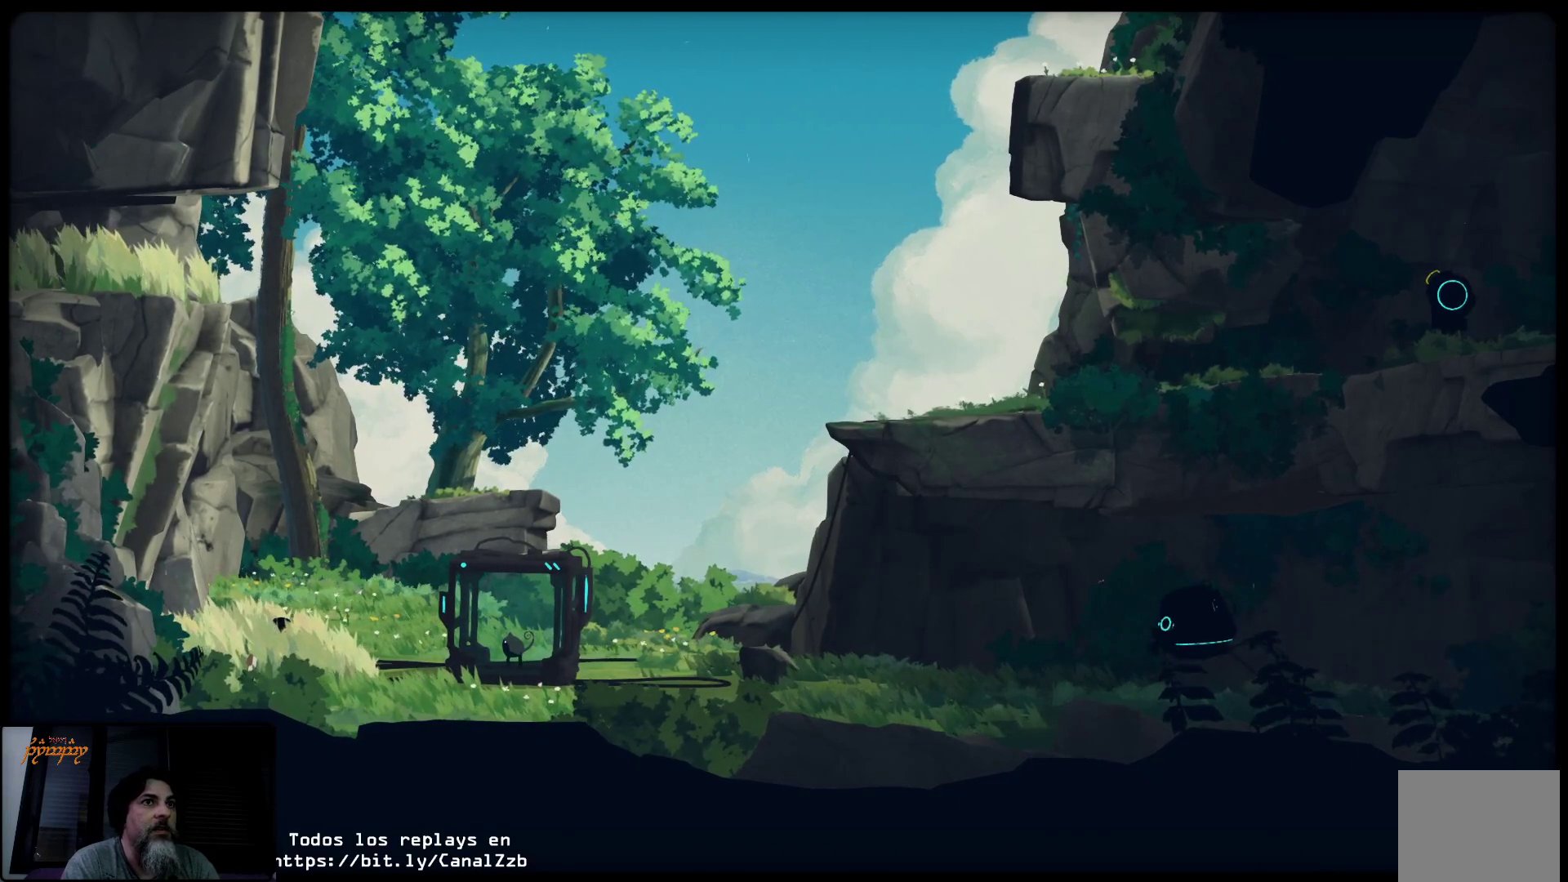
{"buttons": ["L2"], "left_stick": "center", "right_stick": "center", "events": []}
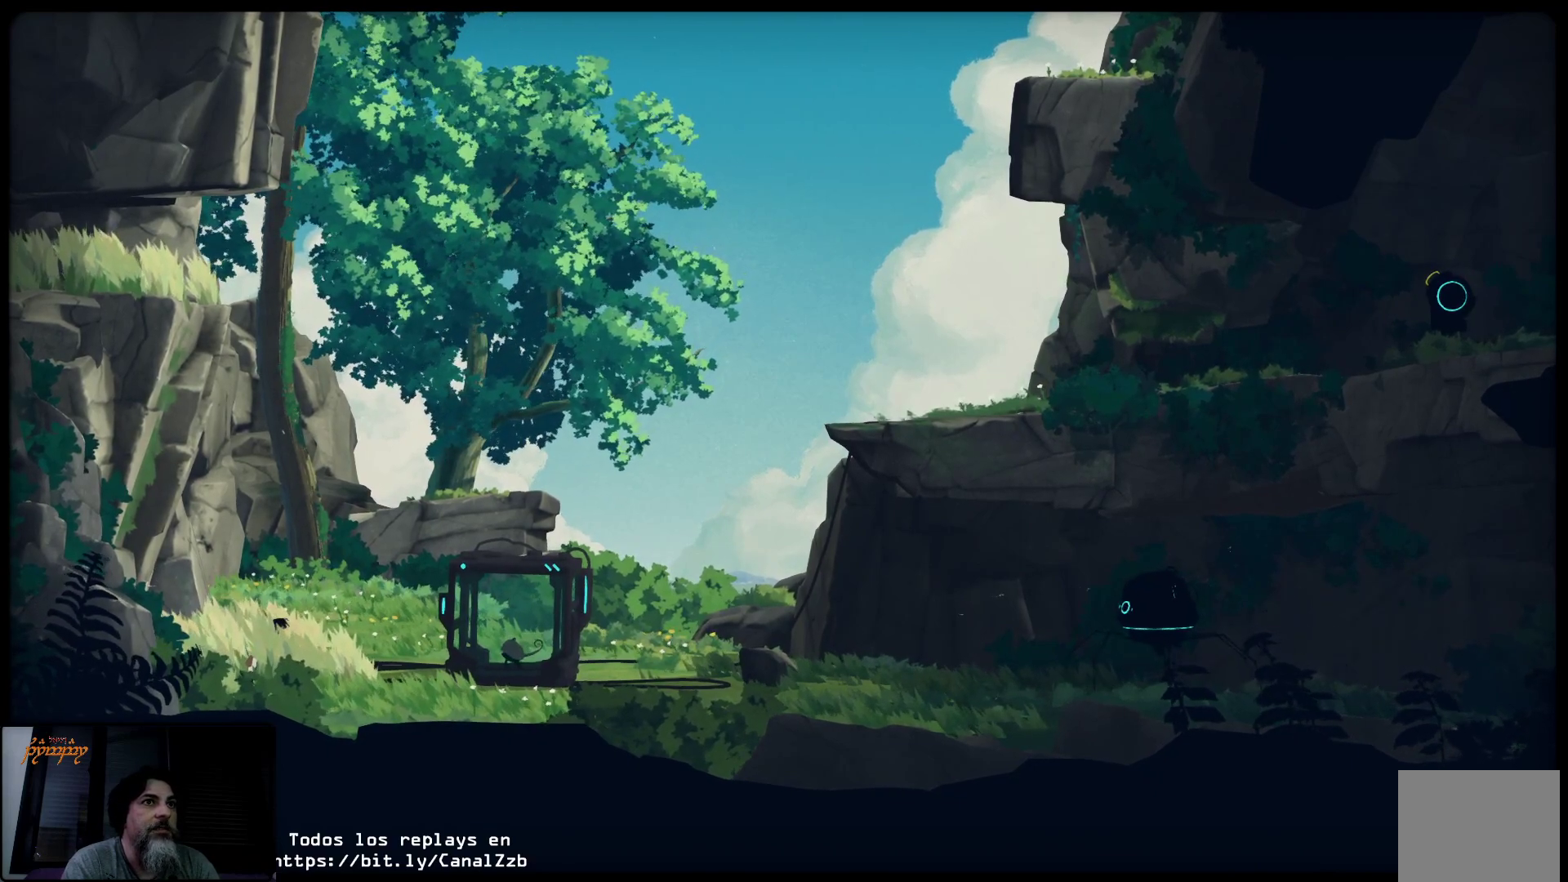
{"buttons": ["L2"], "left_stick": "center", "right_stick": "center", "events": []}
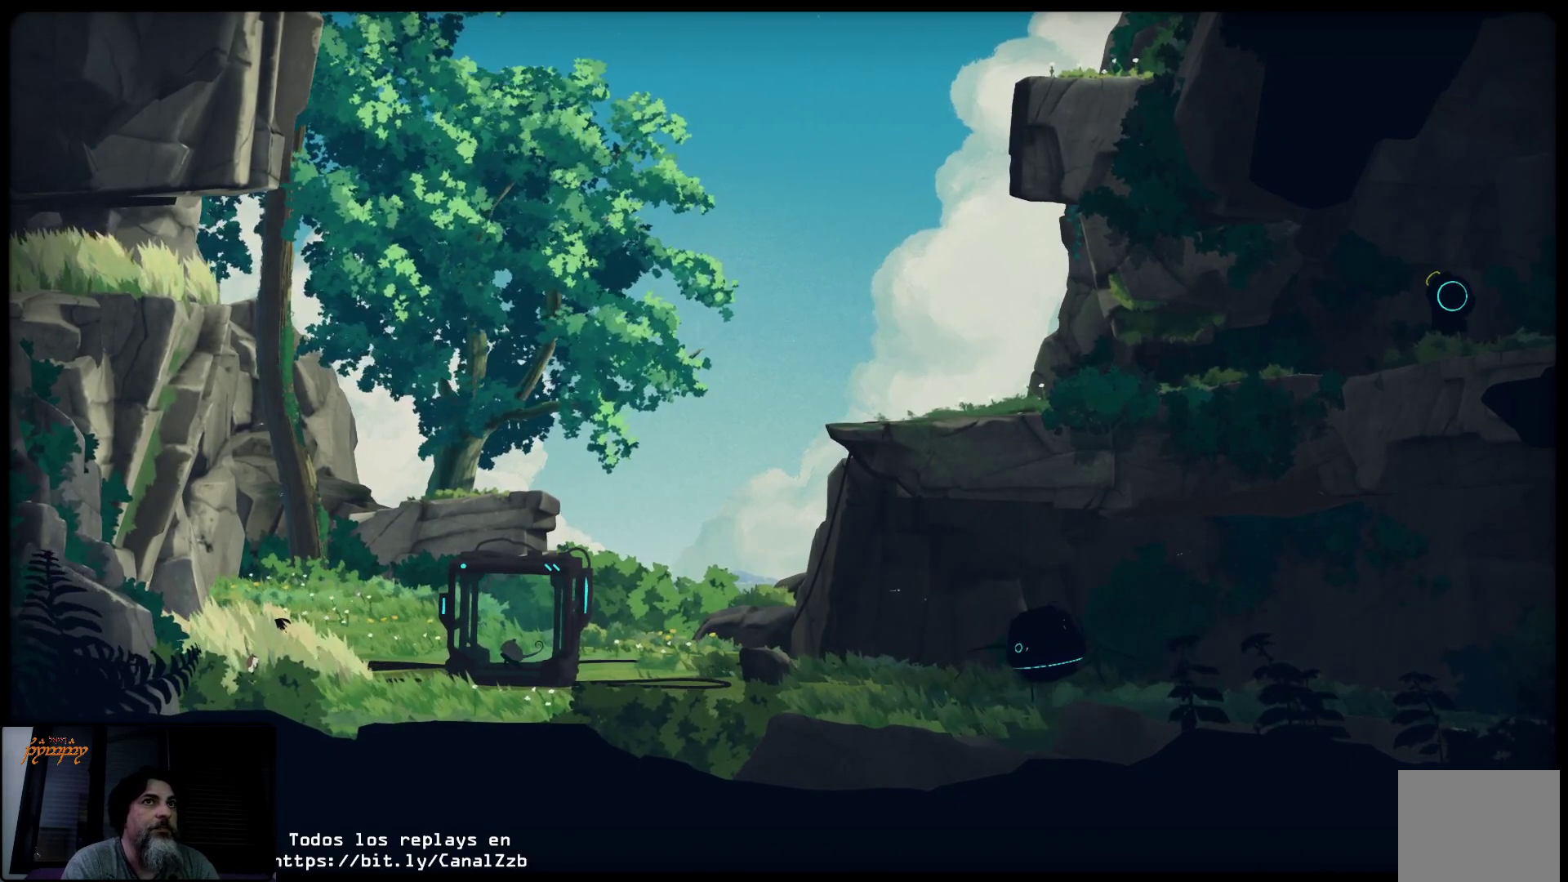
{"buttons": ["L2"], "left_stick": "center", "right_stick": "center", "events": []}
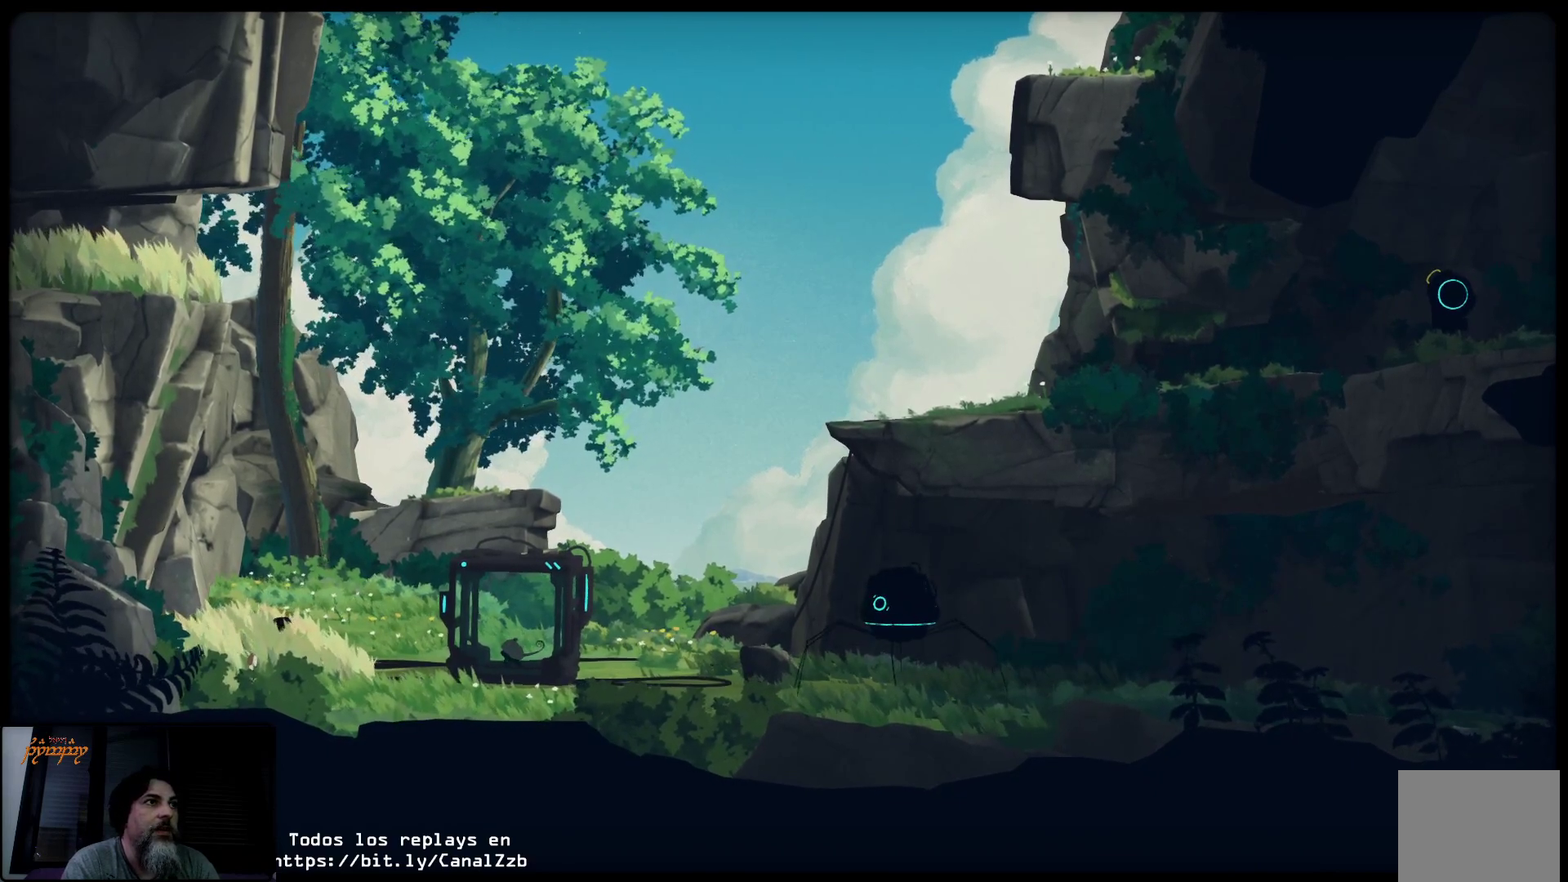
{"buttons": ["L2"], "left_stick": "center", "right_stick": "center", "events": []}
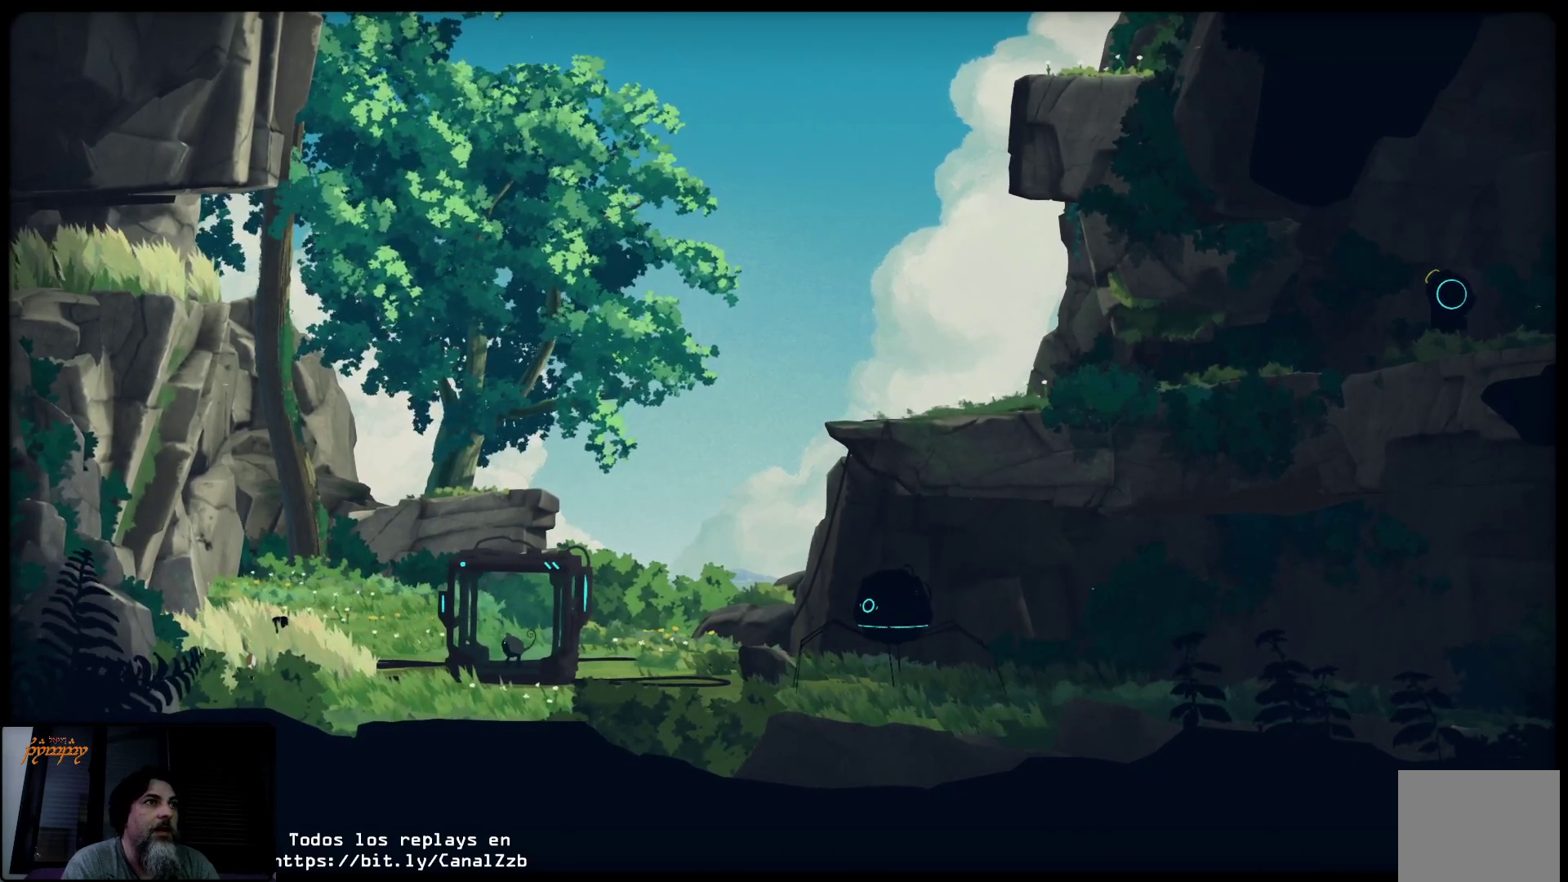
{"buttons": ["L2"], "left_stick": "center", "right_stick": "center", "events": []}
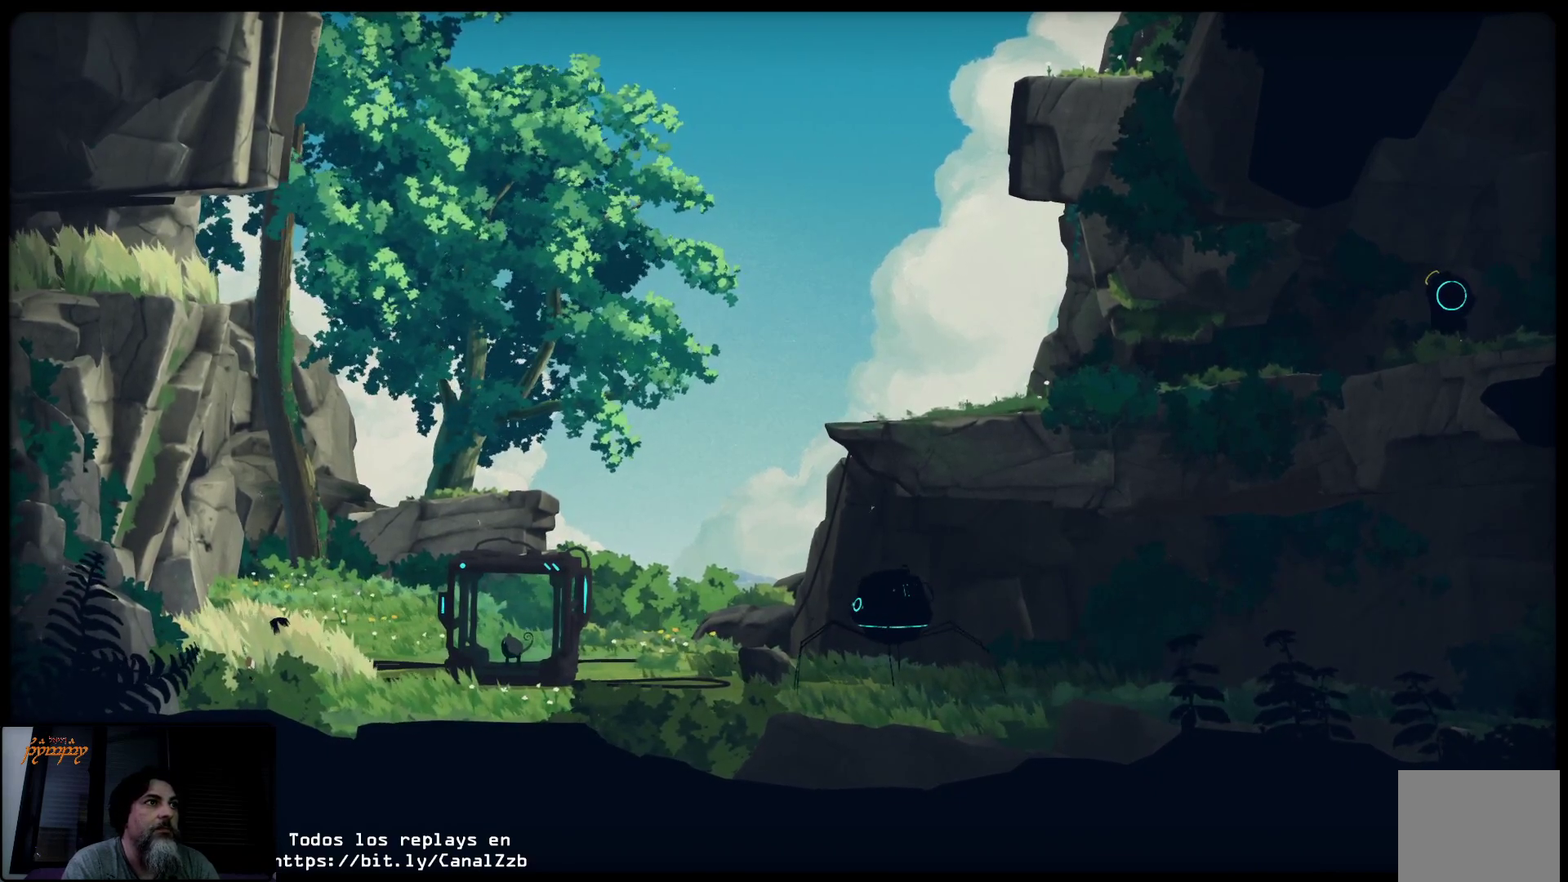
{"buttons": ["L2"], "left_stick": "center", "right_stick": "center", "events": []}
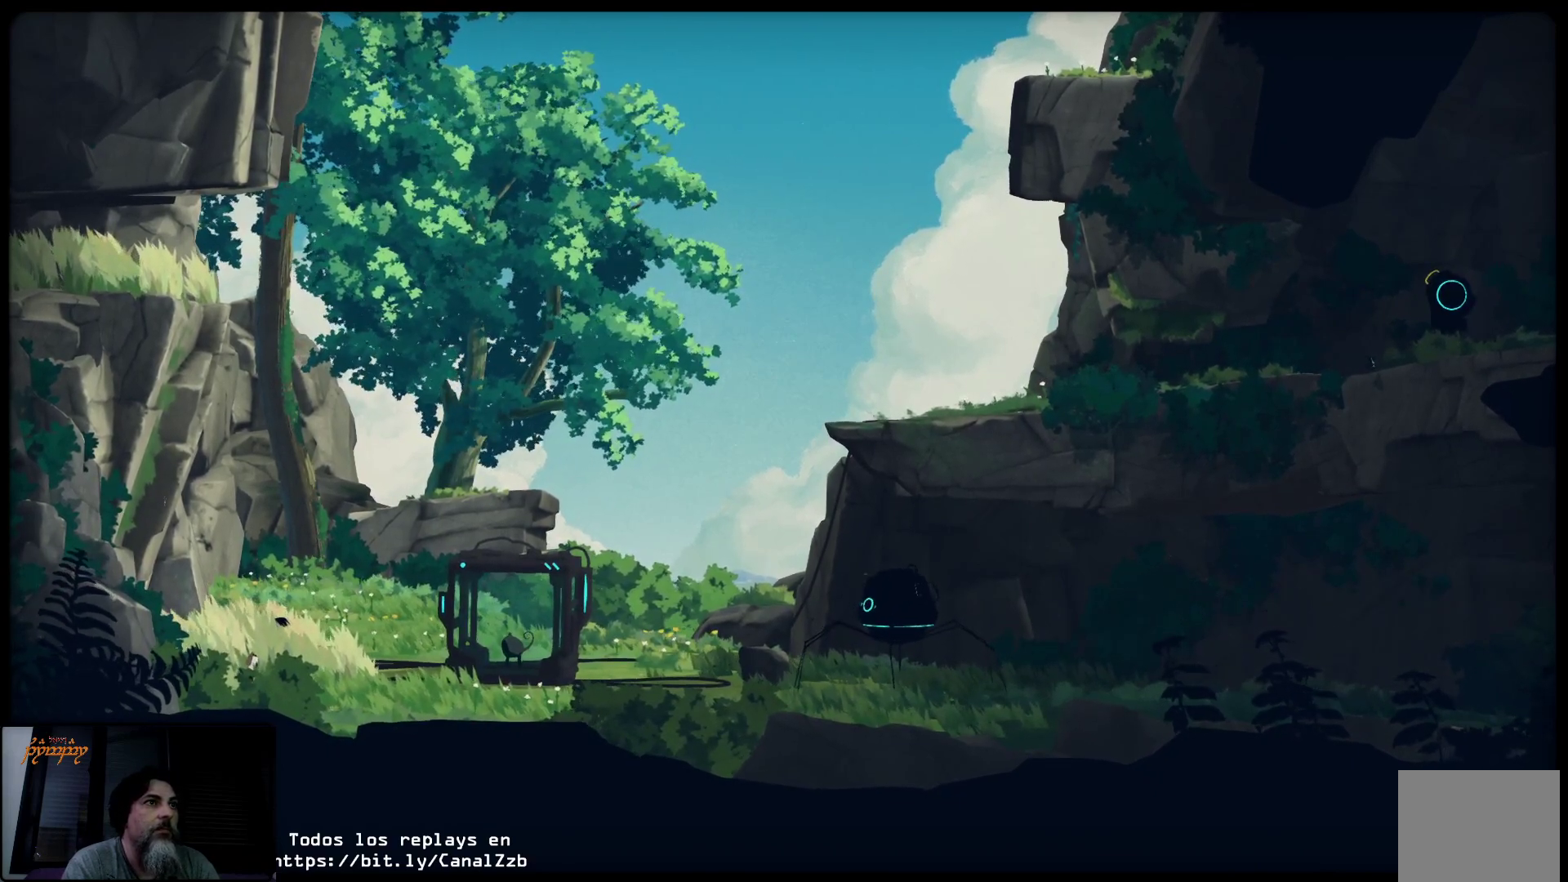
{"buttons": ["L2"], "left_stick": "center", "right_stick": "center", "events": []}
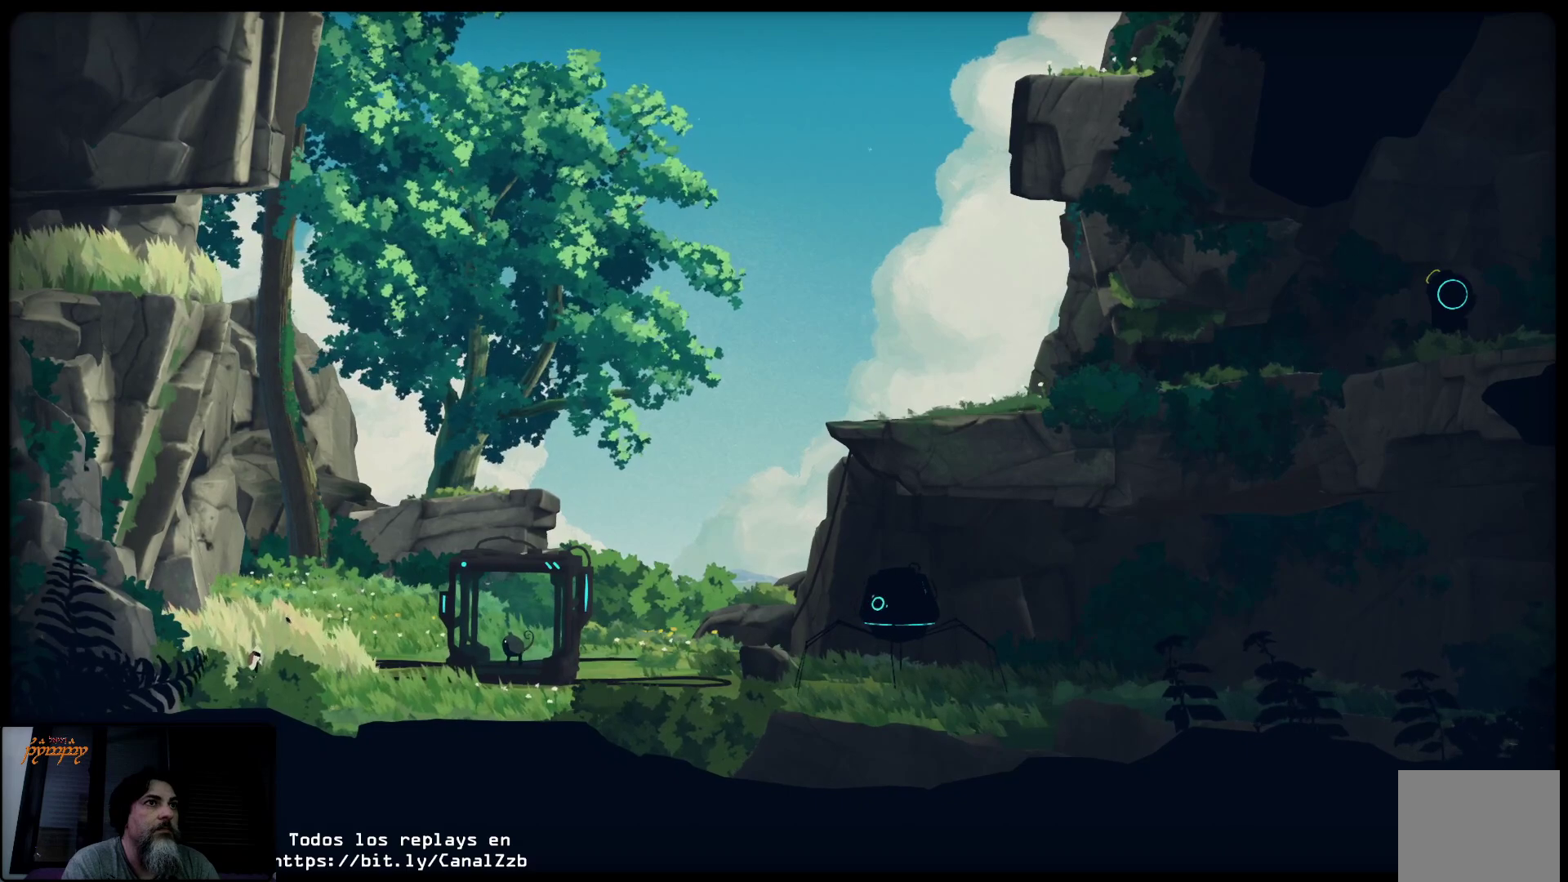
{"buttons": ["L2"], "left_stick": "center", "right_stick": "center", "events": []}